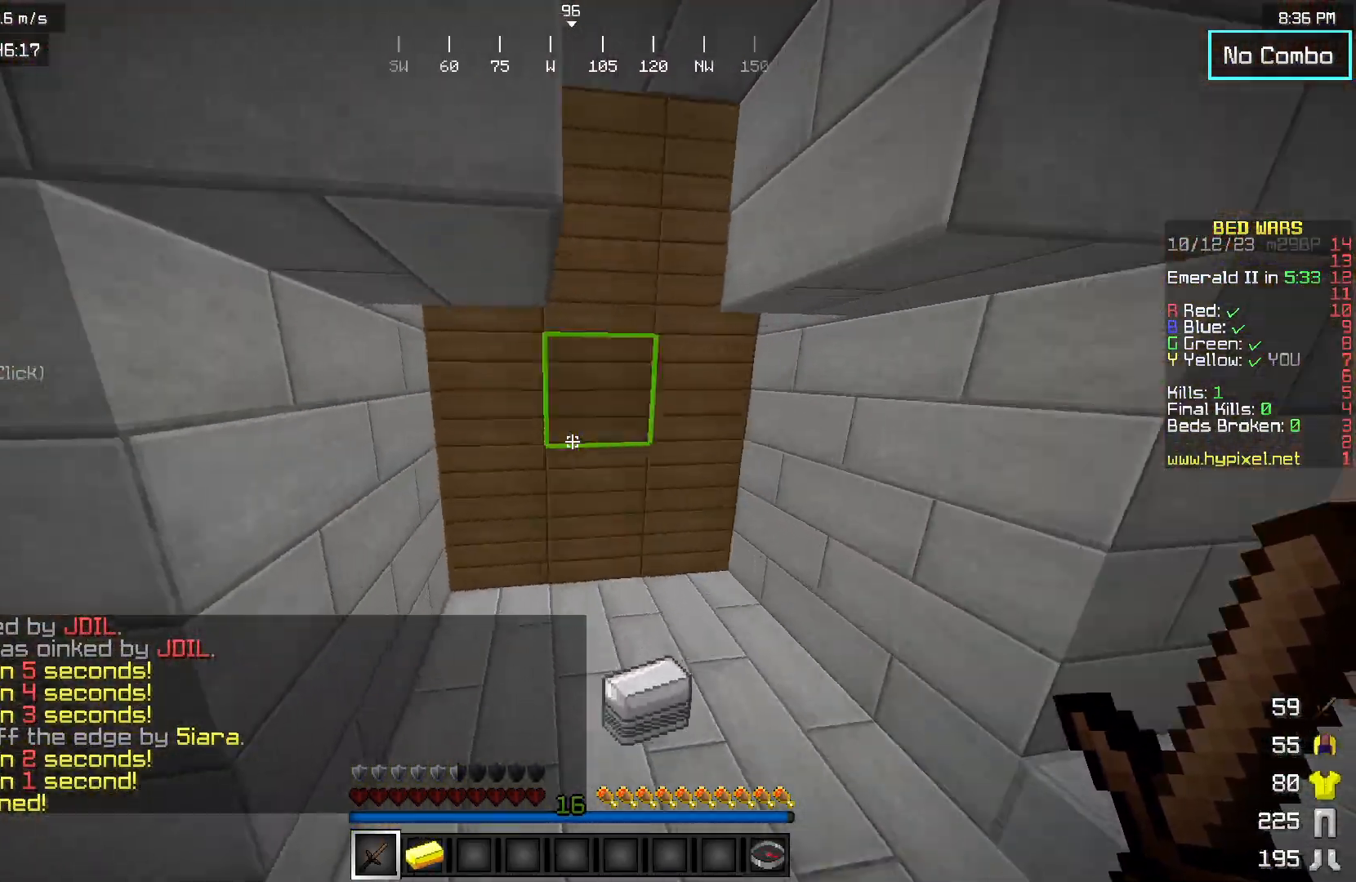
Gameplay with keyboard and mouse; each line is a JSON object with the keys and mouse buttons held at the frame after it. "events" lists presses ("down") and releases ("up") of "a", "d", "s", "w", "mouse_left" and "mouse_right" between this image and that frame as [ms after this image, input, new state], when the widget could be followed in between. "mouse_left", "mouse_right" = the "left", "right" buttons of the "mouse" list. No other keys are recorded. Fast repeated clicks can show as one long hold. Mouse movement is not recorded.
{"keys": ["w"], "mouse": [], "events": []}
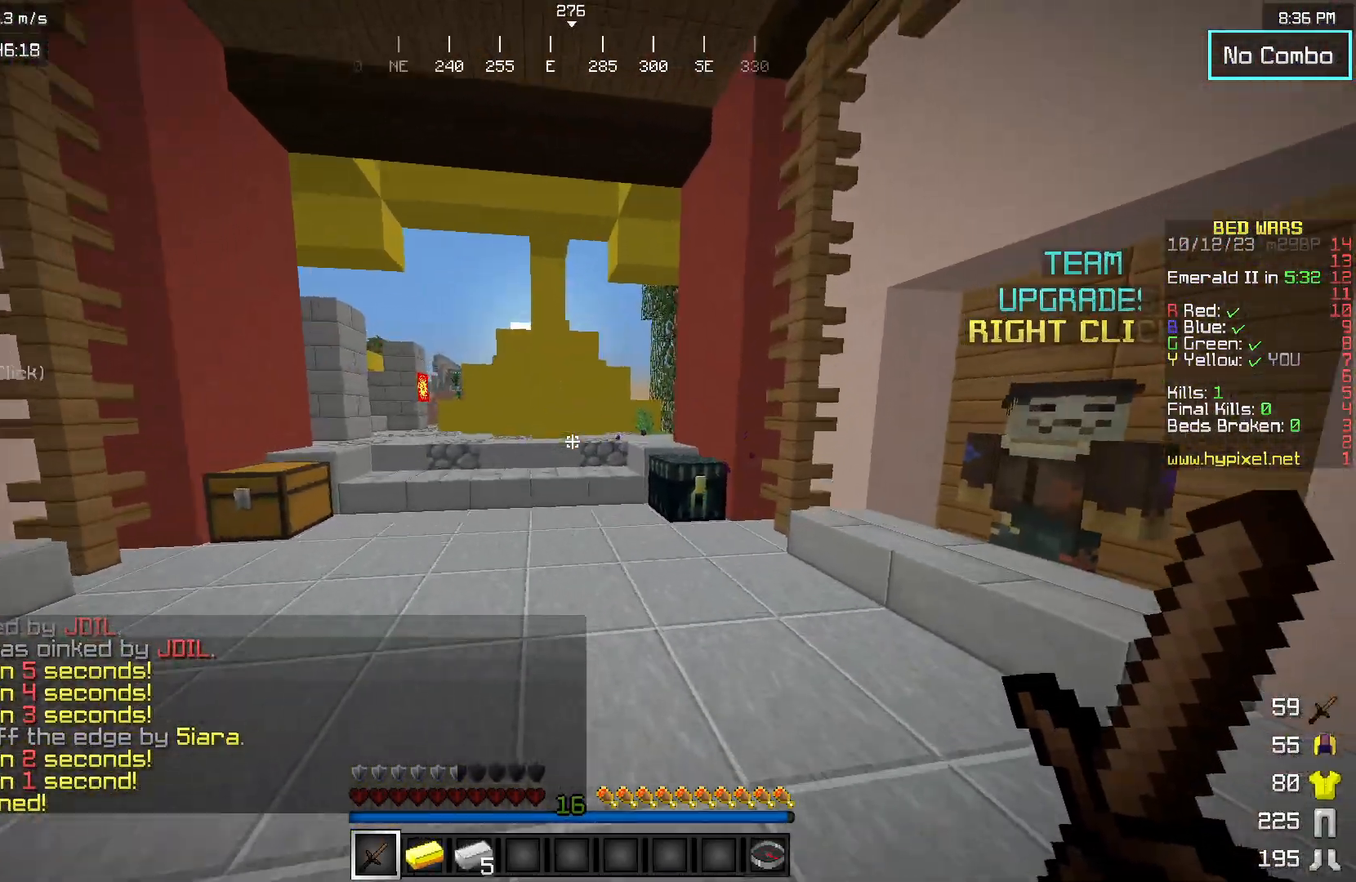
{"keys": [], "mouse": [], "events": [[233, "mouse_right", "down"], [267, "w", "up"], [350, "mouse_right", "up"]]}
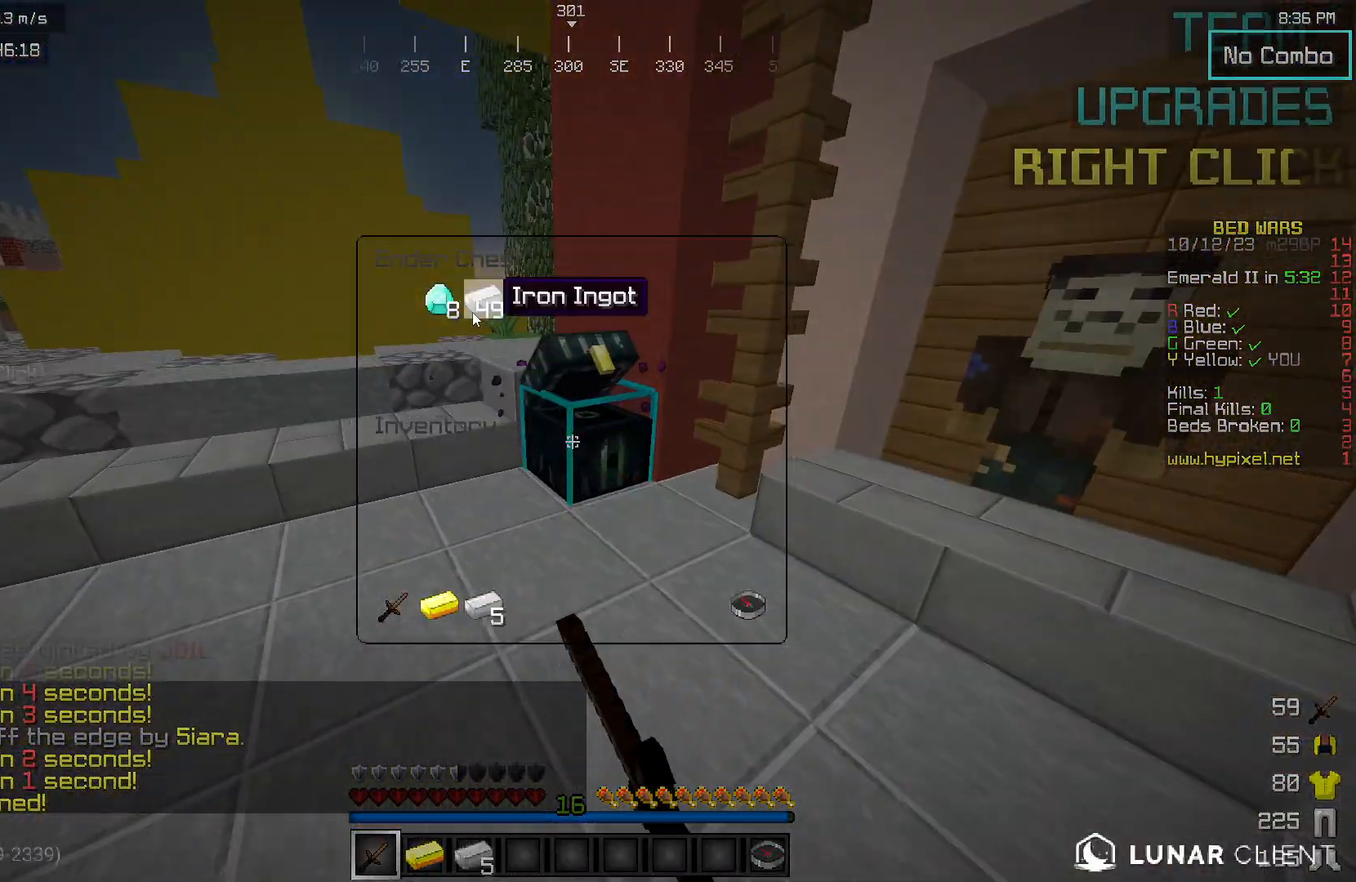
{"keys": [], "mouse": [], "events": []}
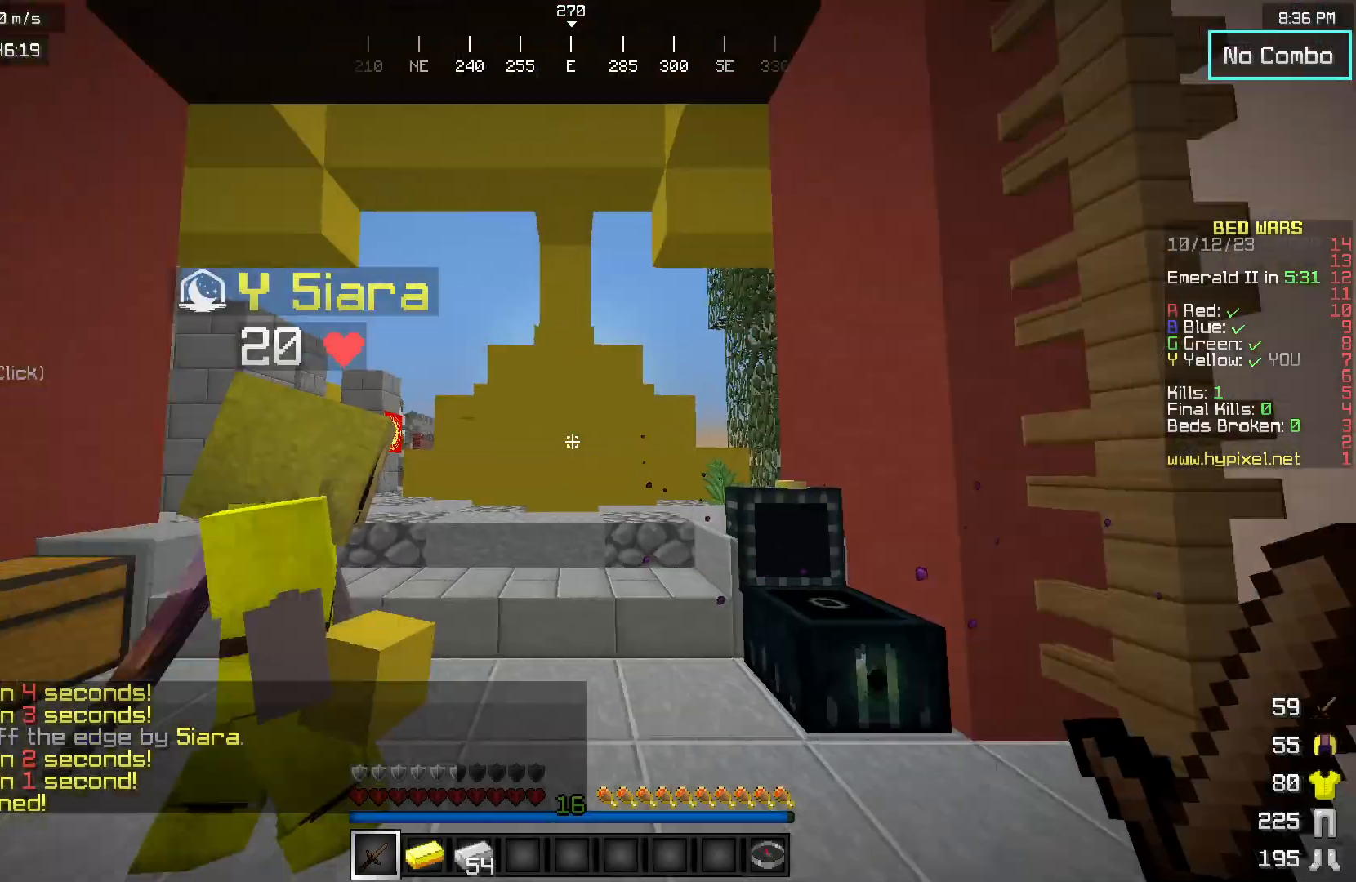
{"keys": ["w"], "mouse": [], "events": [[117, "w", "down"]]}
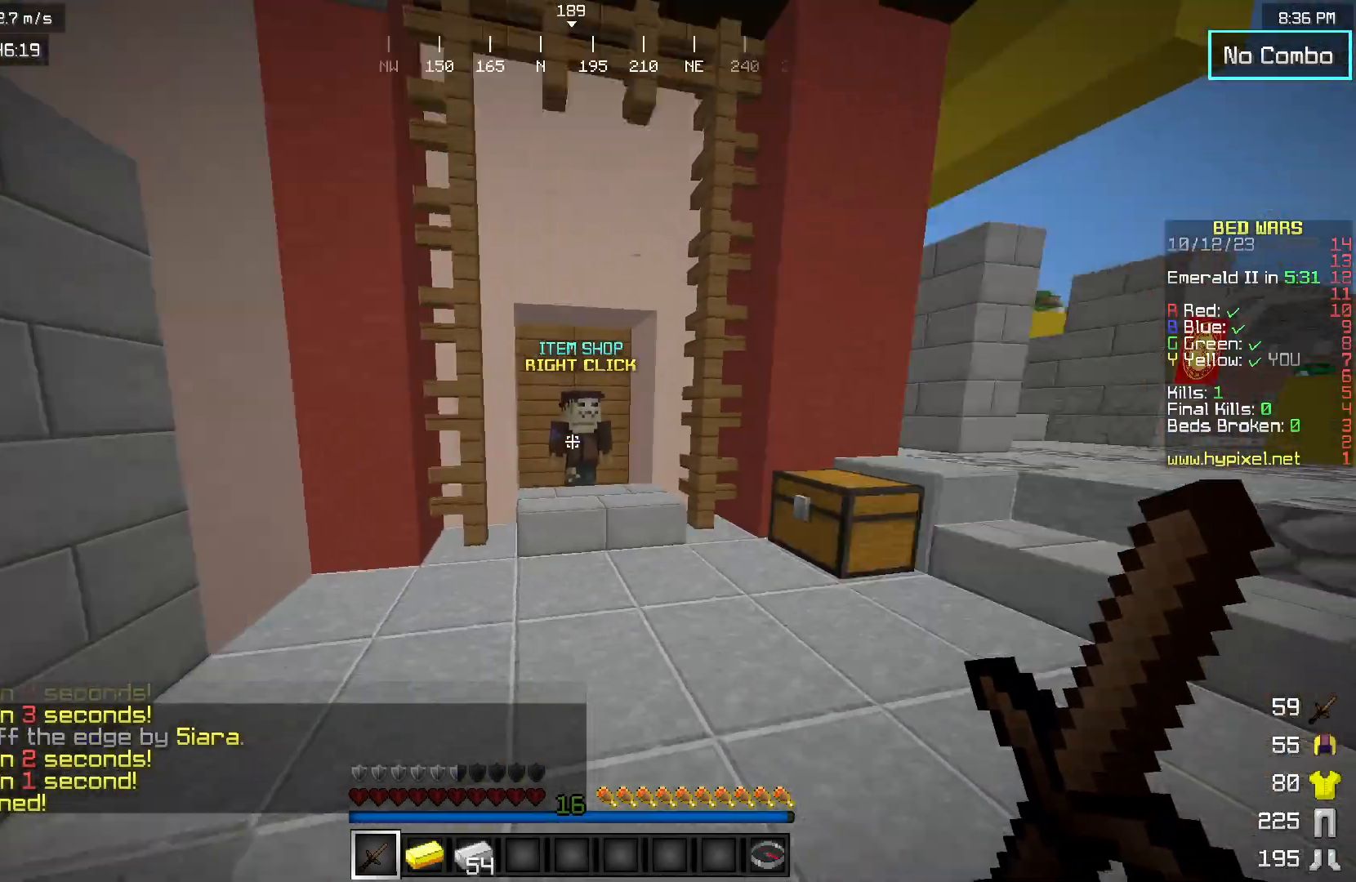
{"keys": [], "mouse": ["right"], "events": [[417, "mouse_right", "down"], [417, "w", "up"]]}
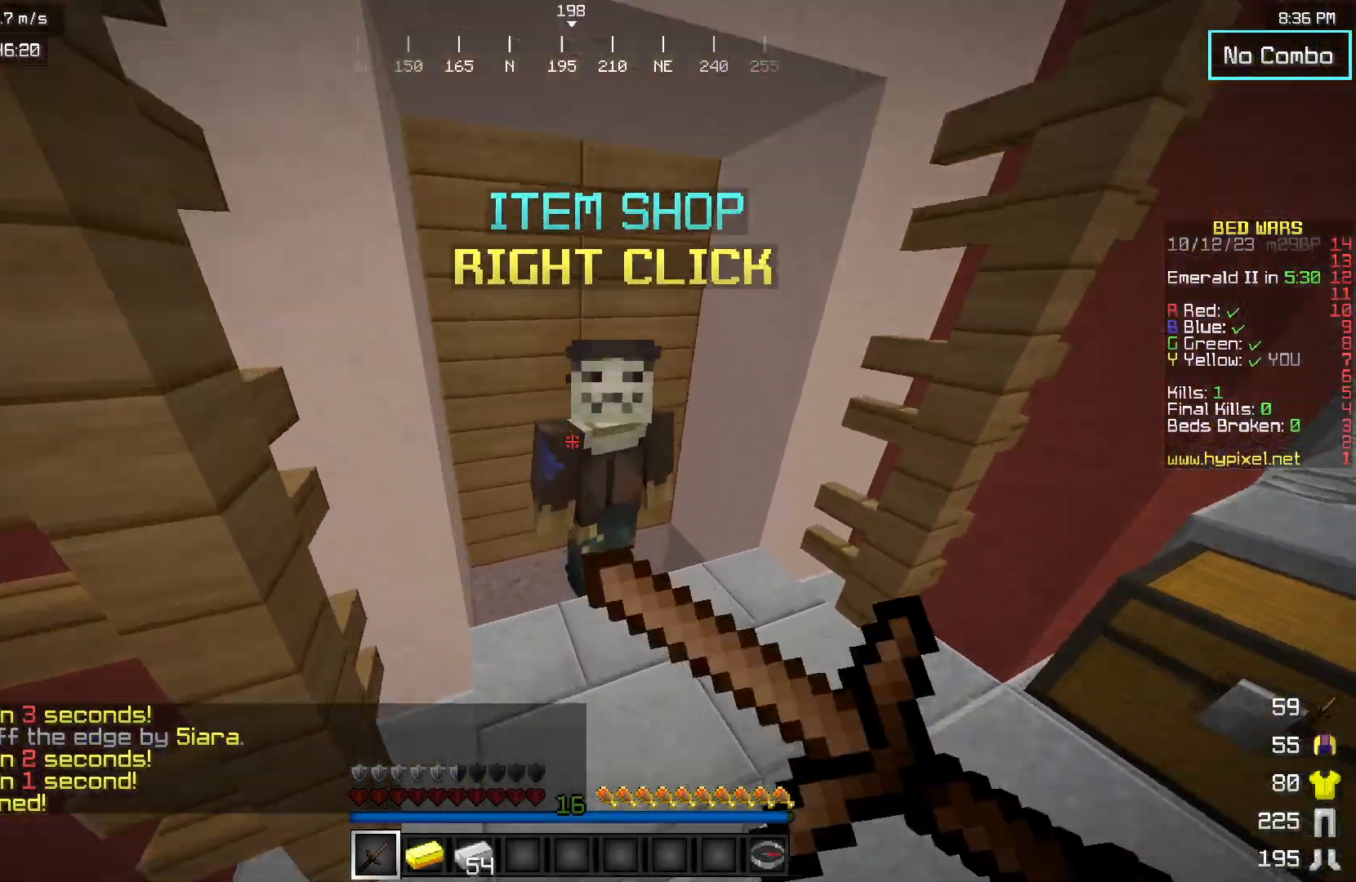
{"keys": [], "mouse": [], "events": [[67, "mouse_right", "up"]]}
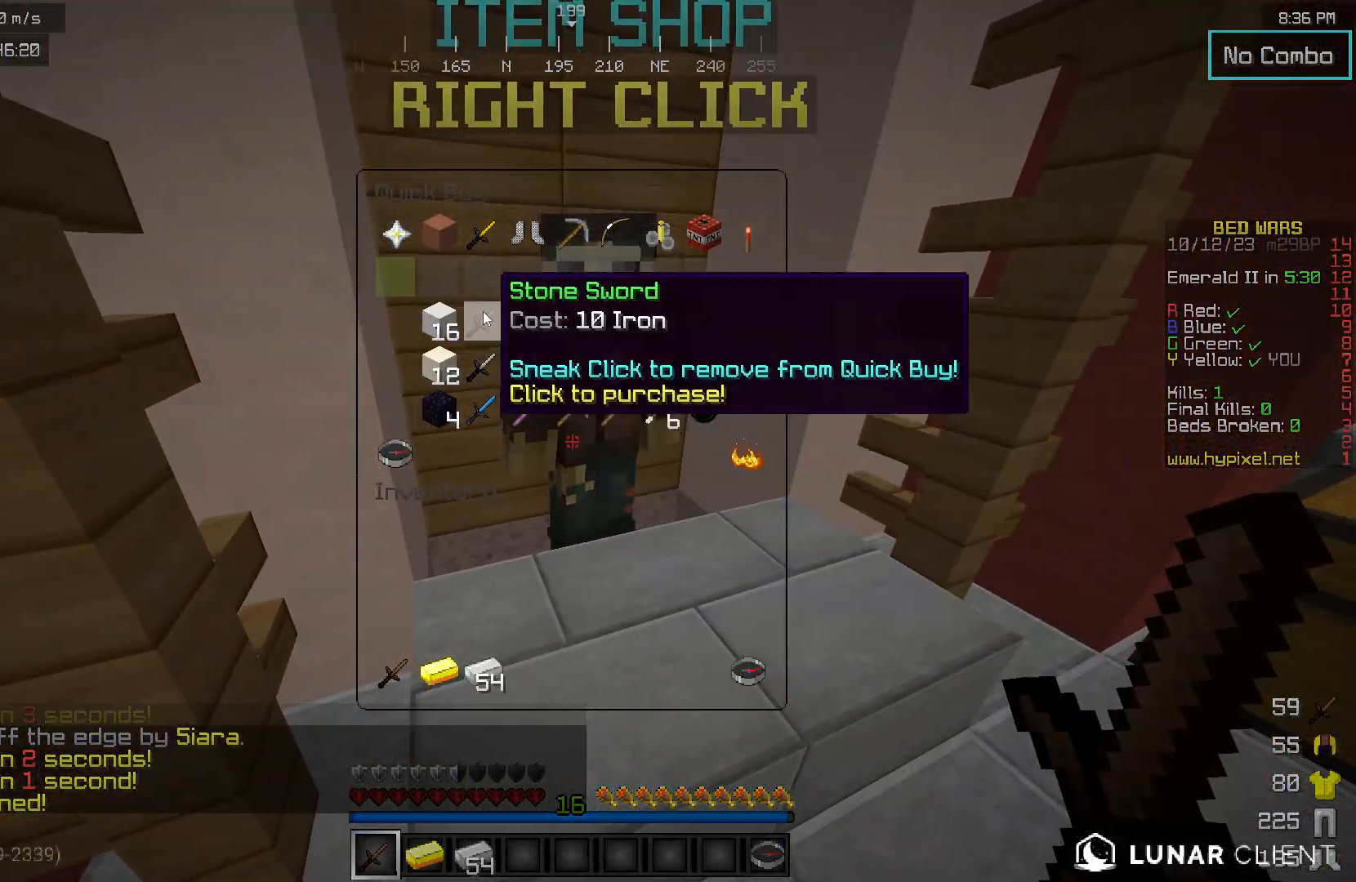
{"keys": [], "mouse": [], "events": []}
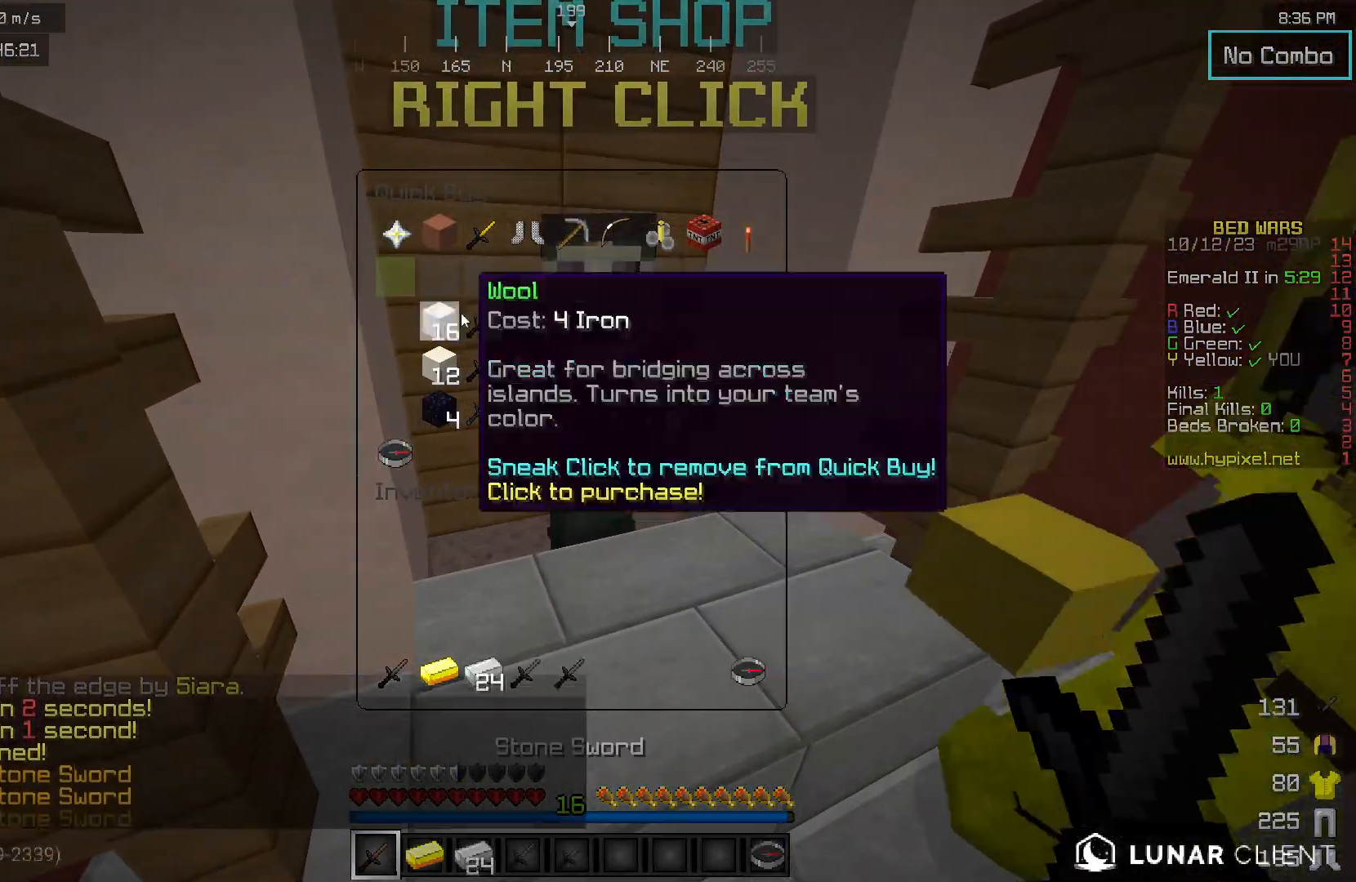
{"keys": [], "mouse": [], "events": []}
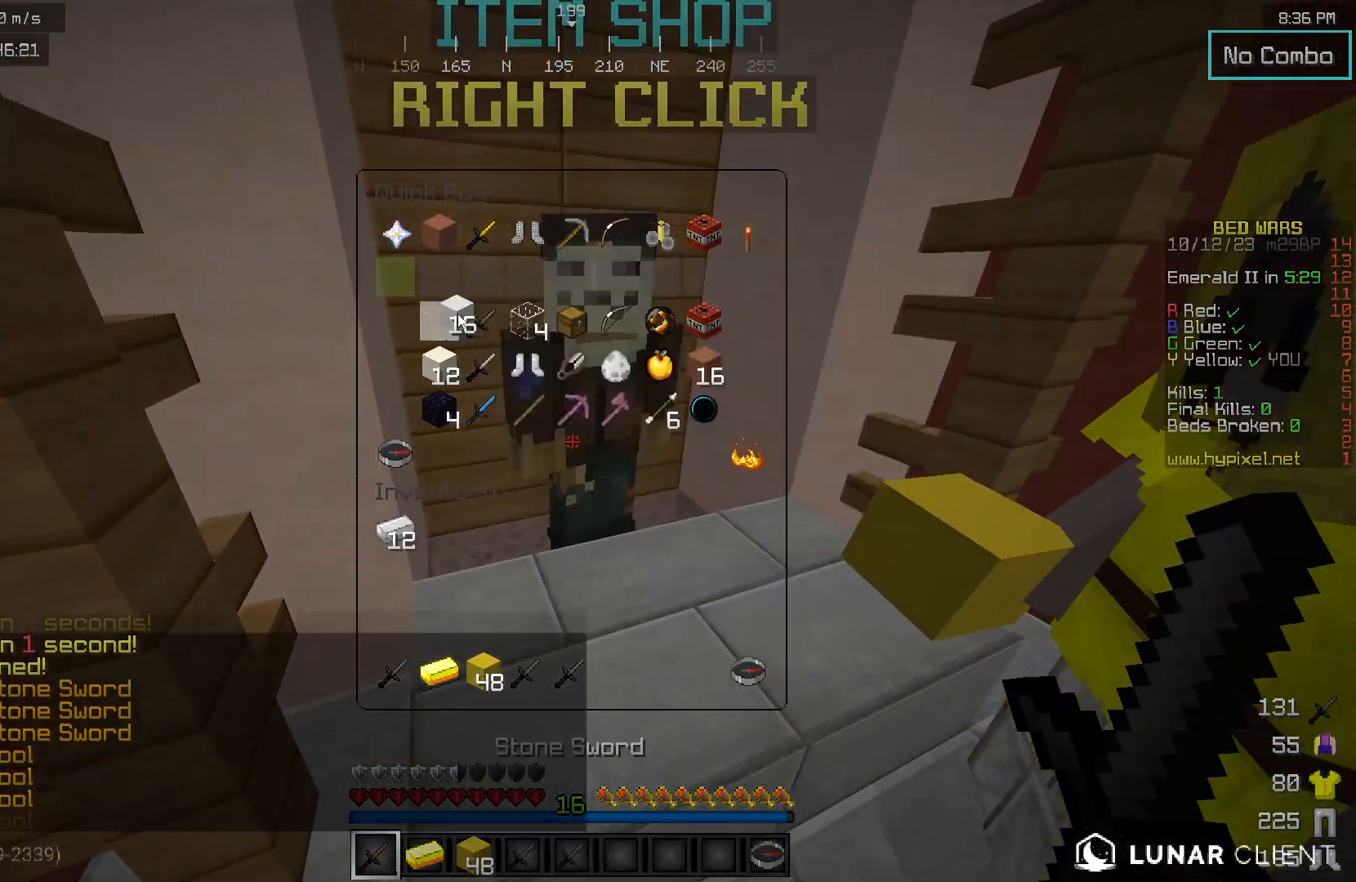
{"keys": ["w"], "mouse": [], "events": [[67, "mouse_left", "down"], [133, "mouse_left", "up"], [250, "w", "down"]]}
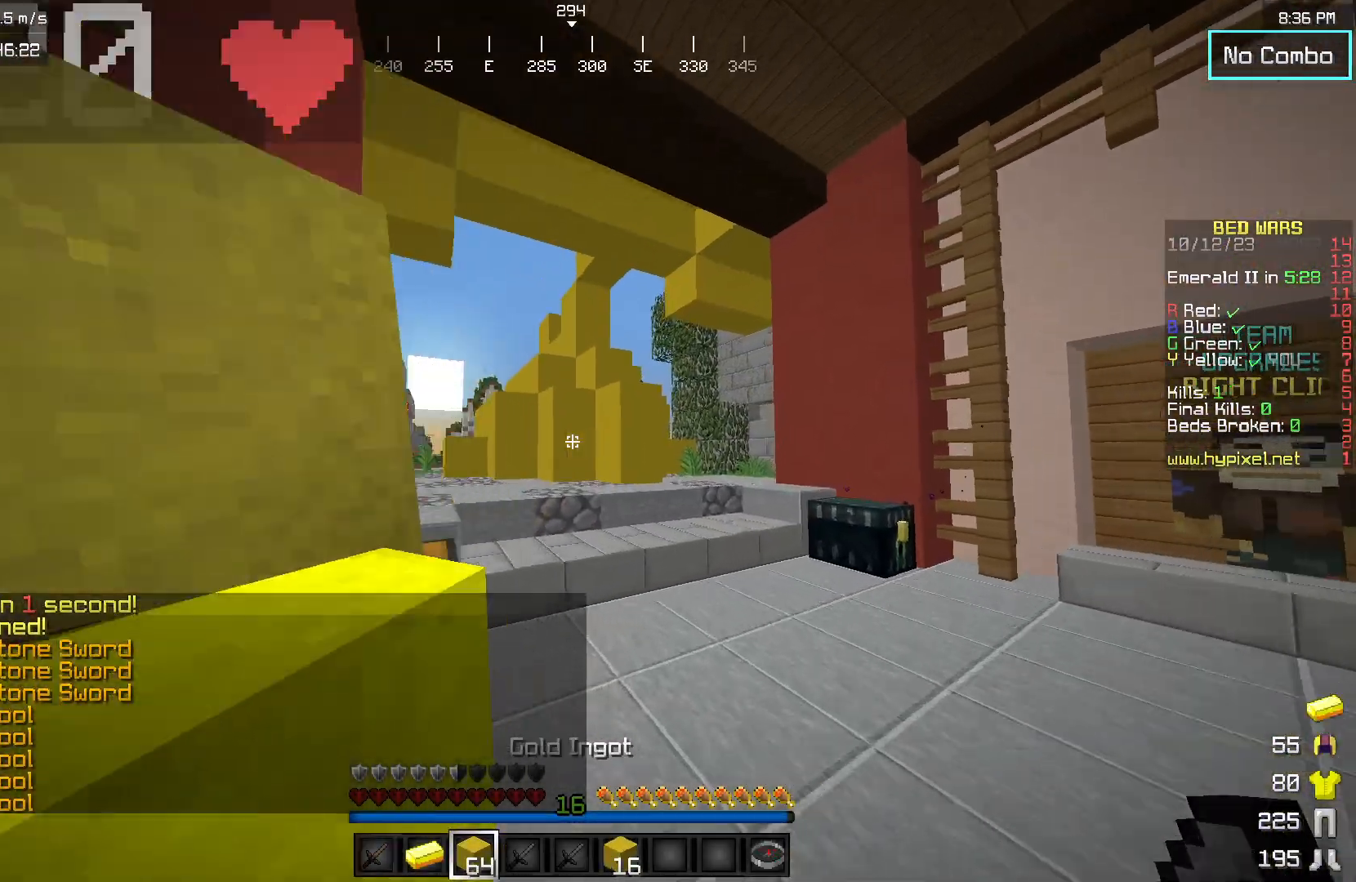
{"keys": ["w"], "mouse": [], "events": []}
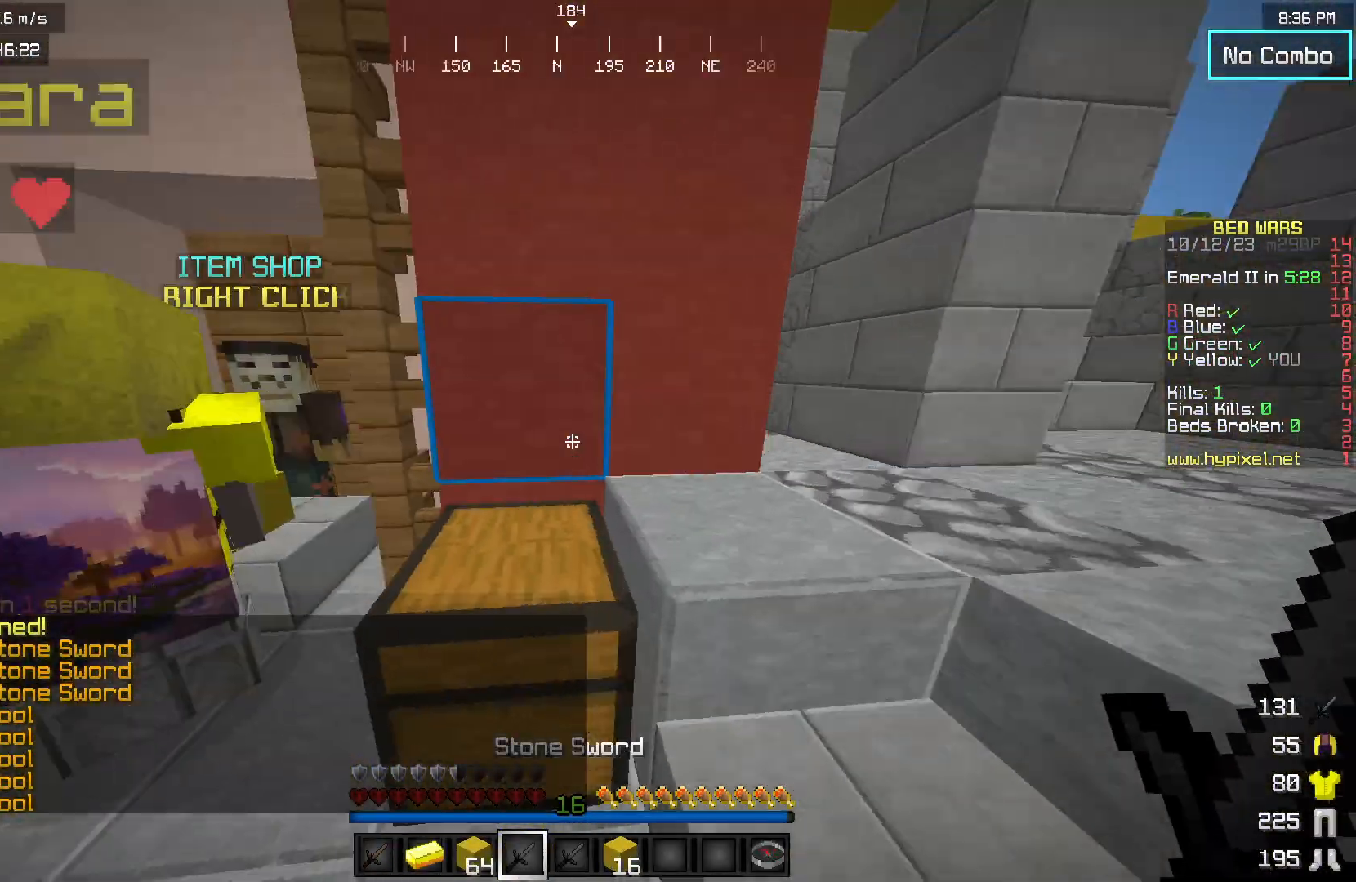
{"keys": ["w"], "mouse": [], "events": []}
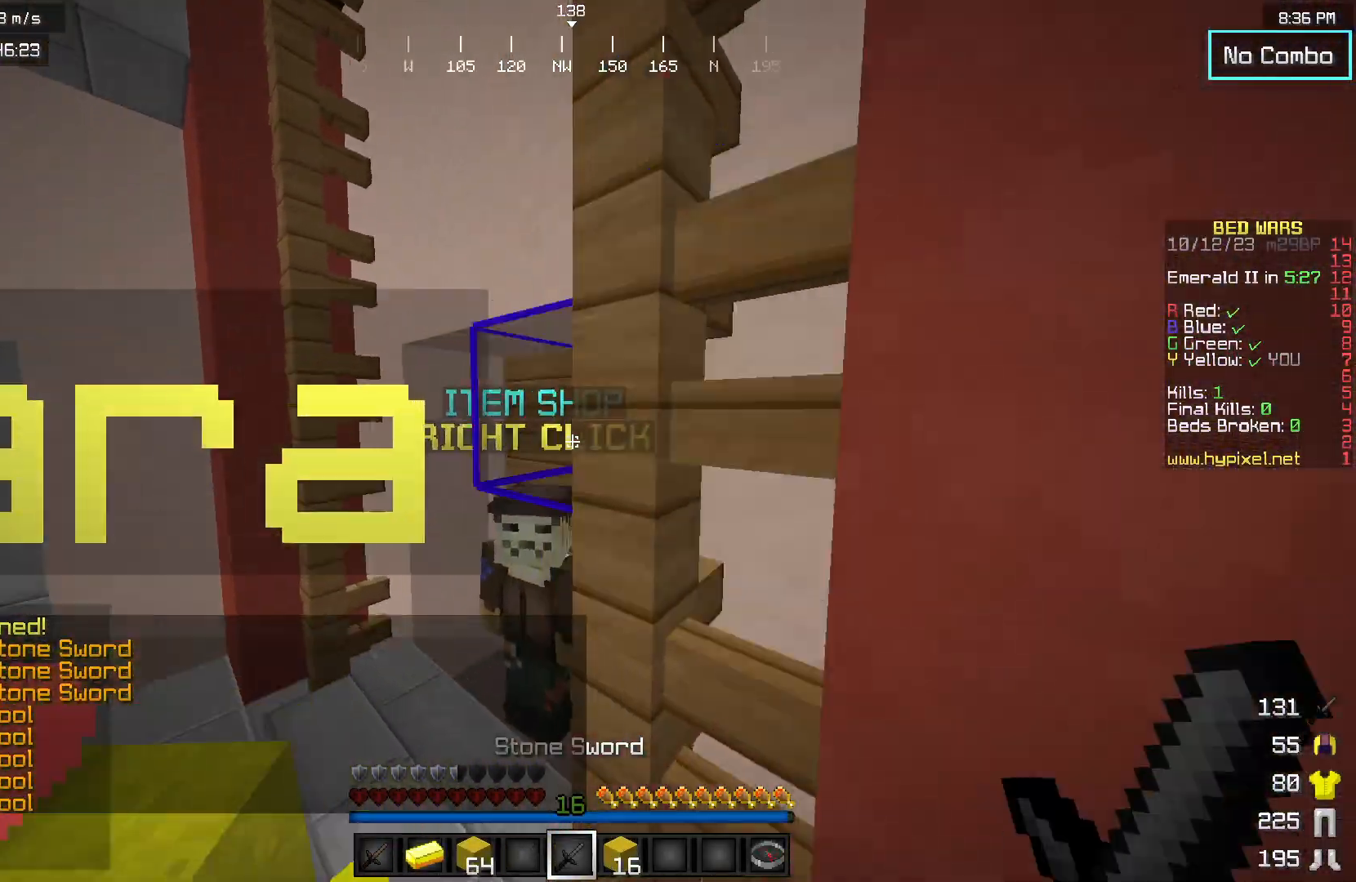
{"keys": ["w"], "mouse": [], "events": []}
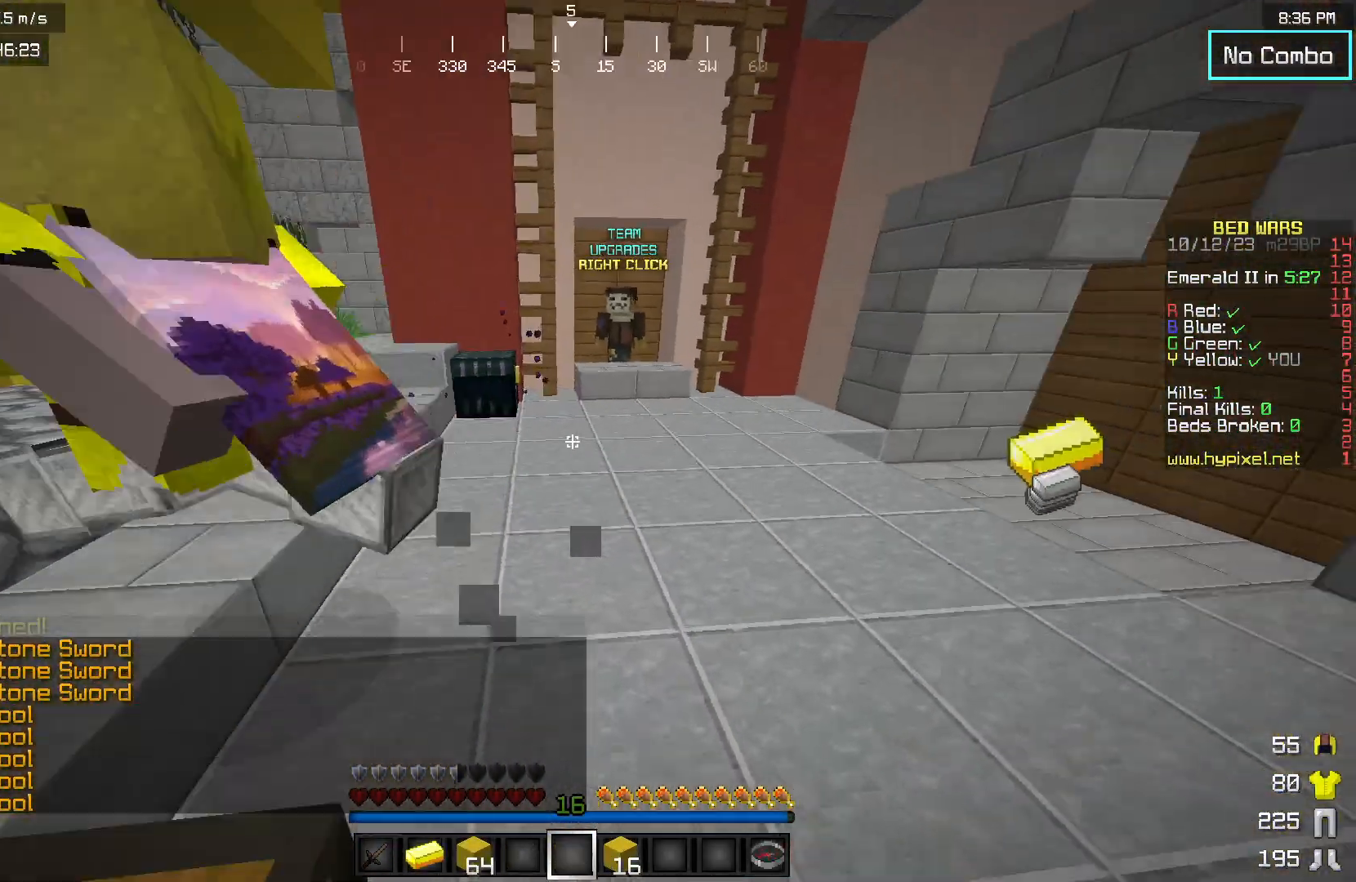
{"keys": ["w"], "mouse": [], "events": []}
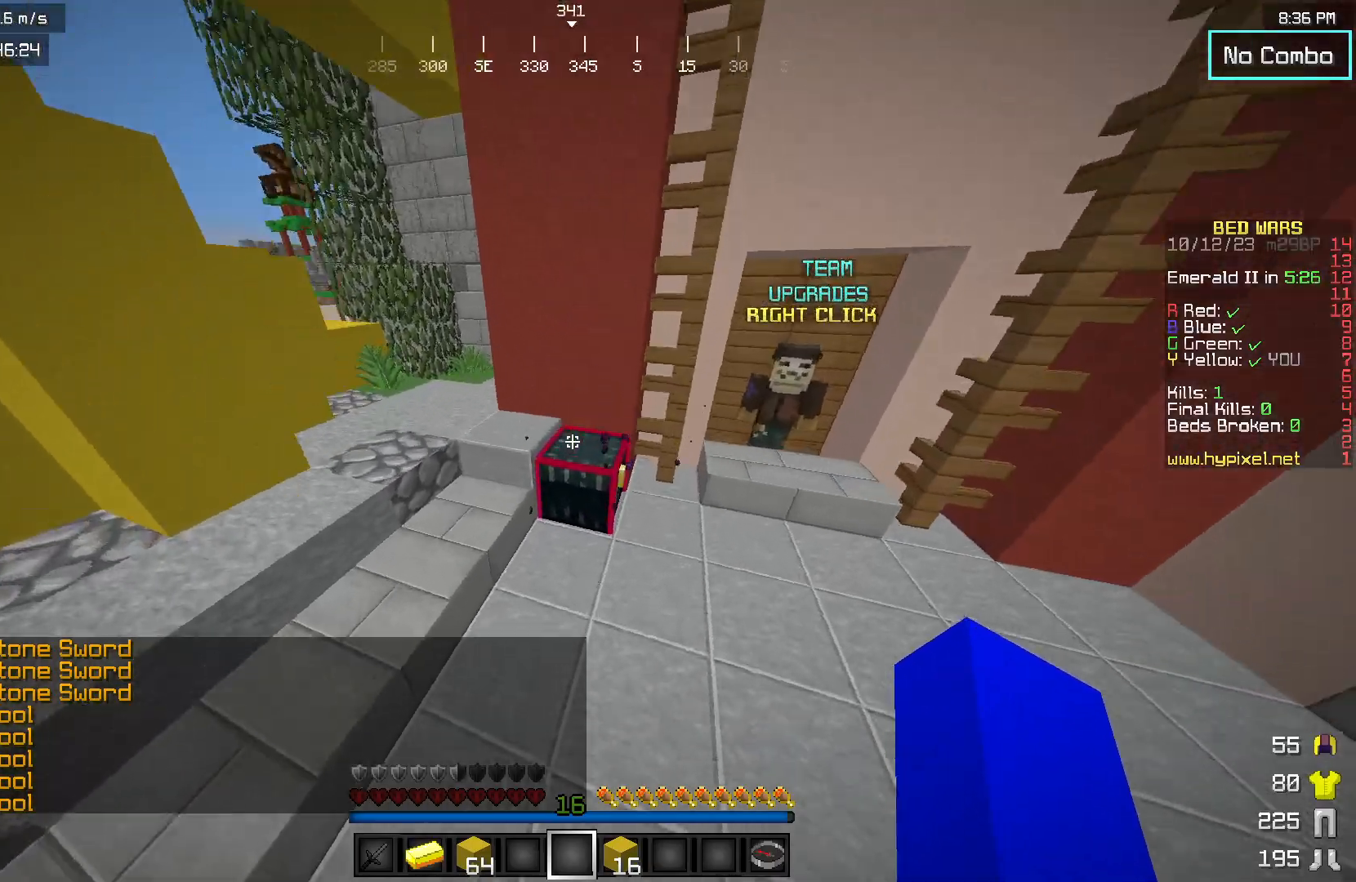
{"keys": [], "mouse": [], "events": [[100, "w", "up"], [150, "mouse_right", "down"], [333, "mouse_right", "up"]]}
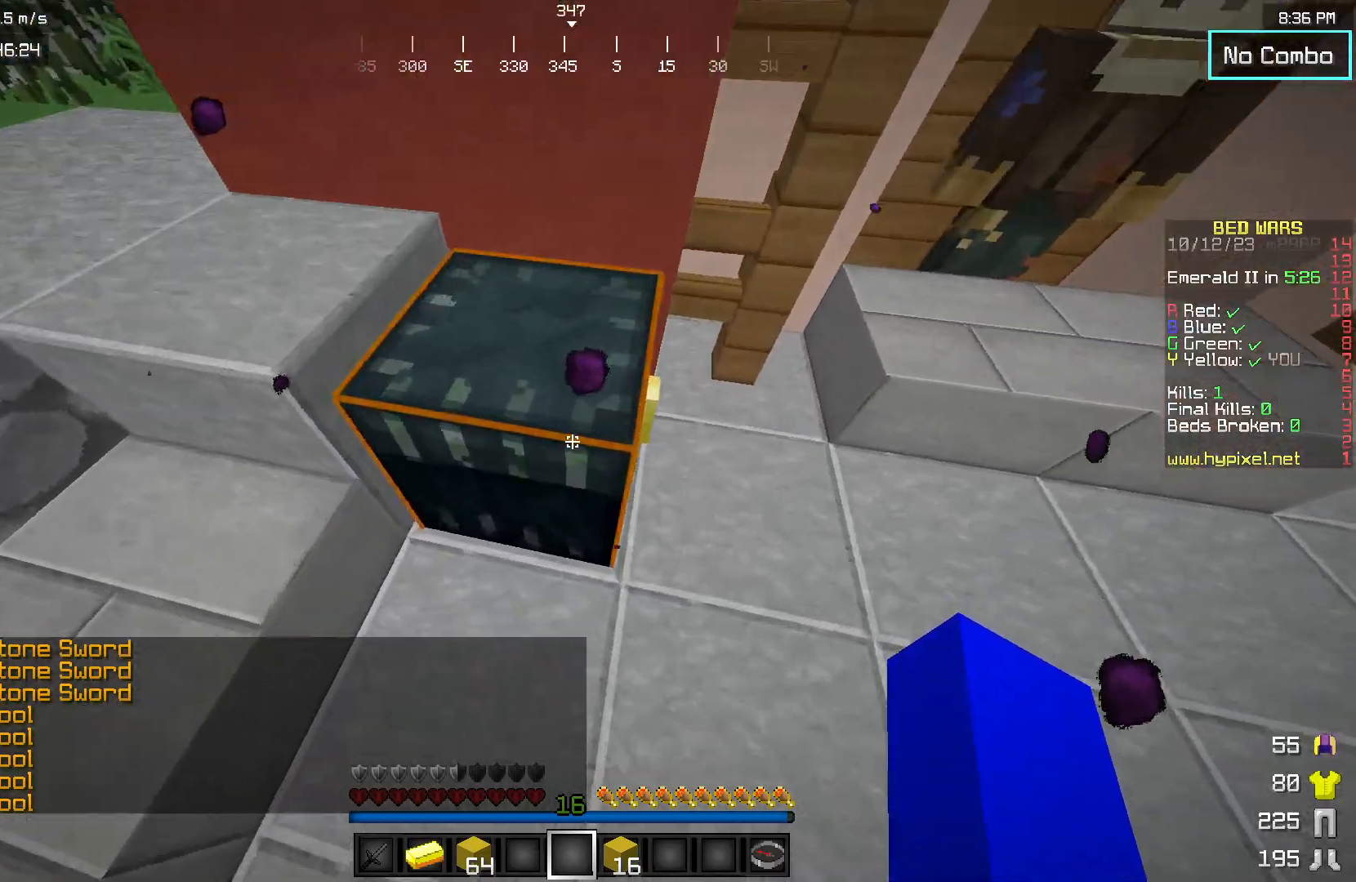
{"keys": [], "mouse": [], "events": [[200, "mouse_right", "down"], [333, "mouse_right", "up"]]}
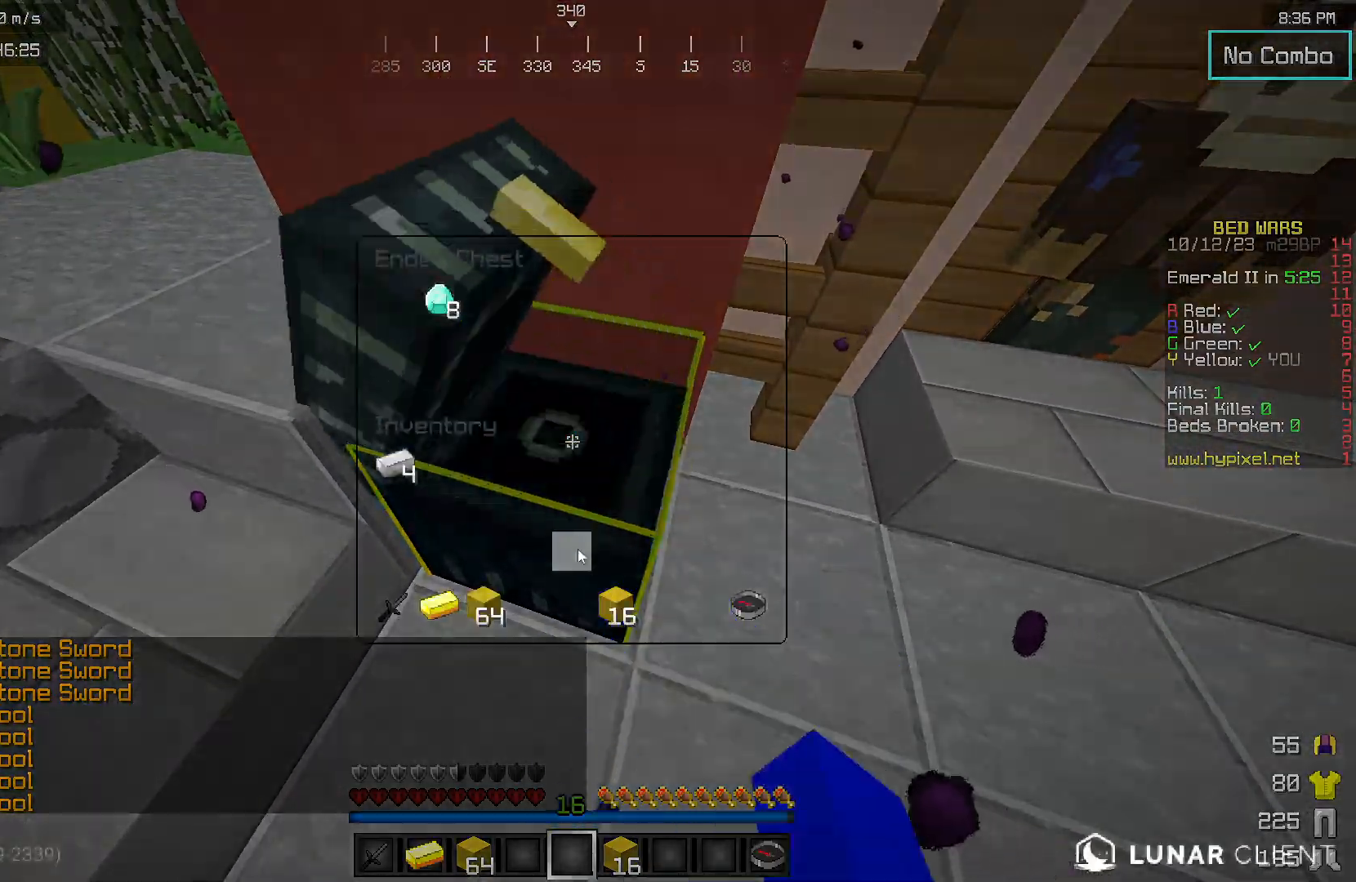
{"keys": [], "mouse": [], "events": []}
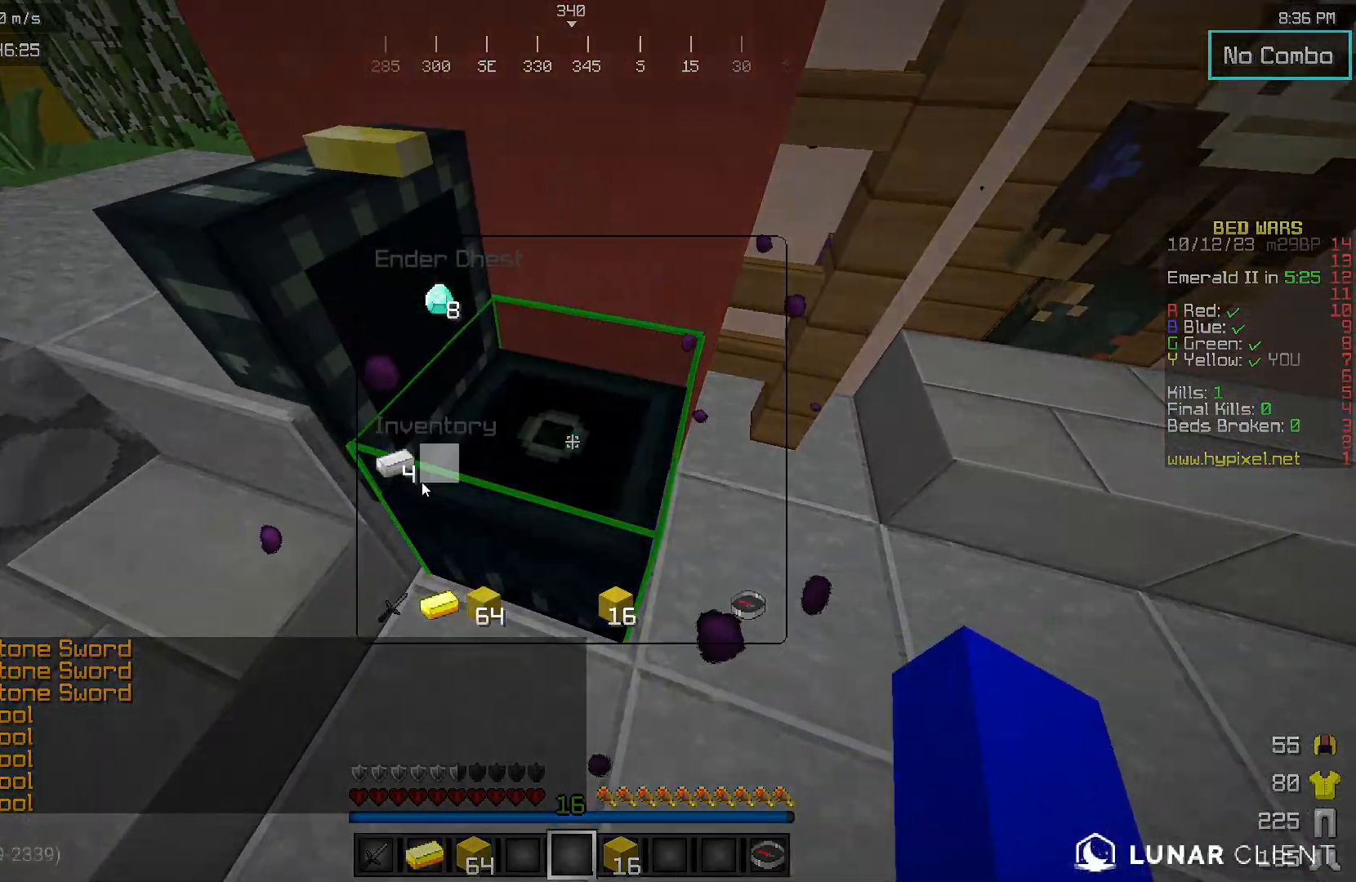
{"keys": [], "mouse": [], "events": []}
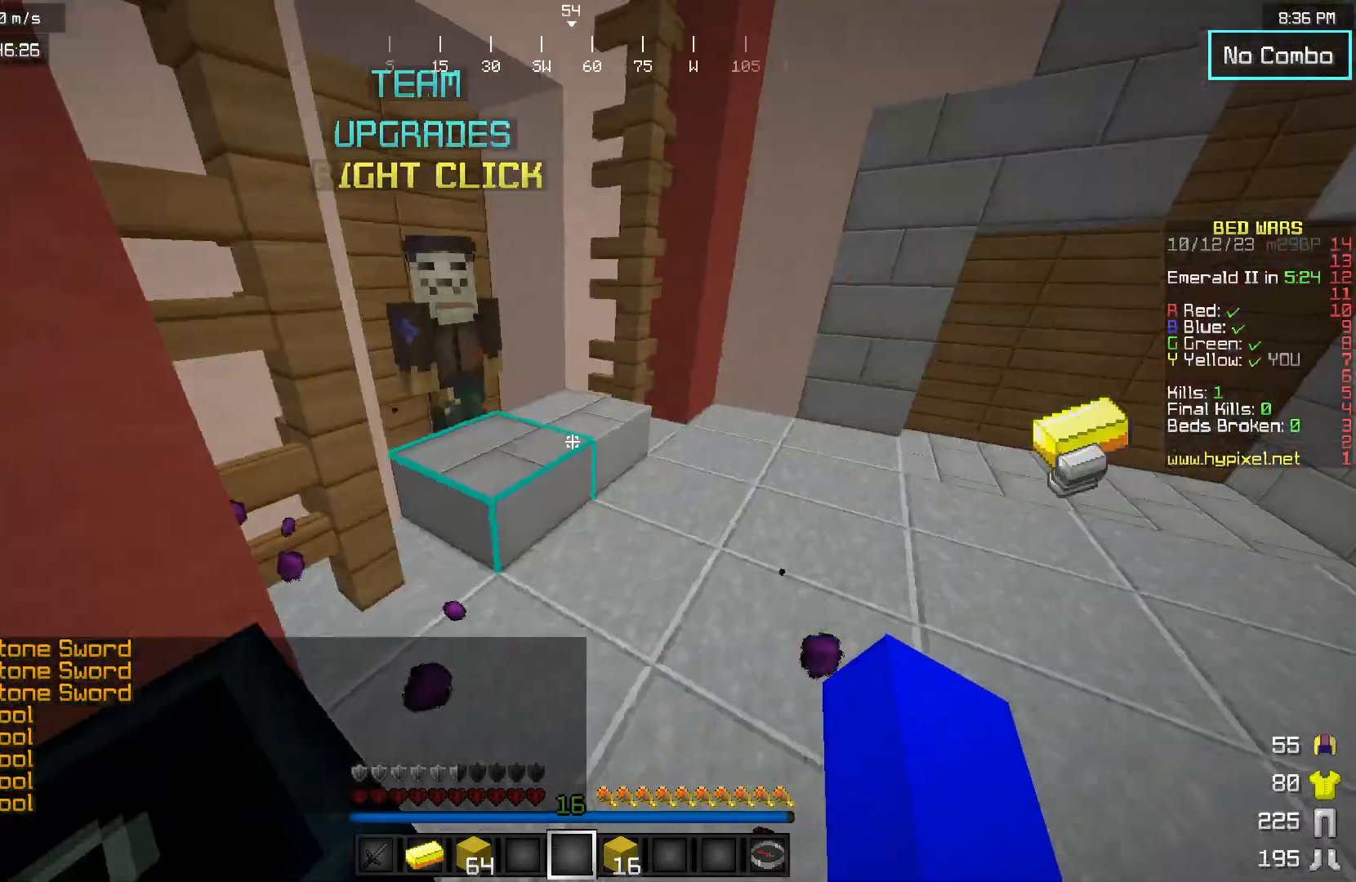
{"keys": ["w"], "mouse": [], "events": [[133, "w", "down"]]}
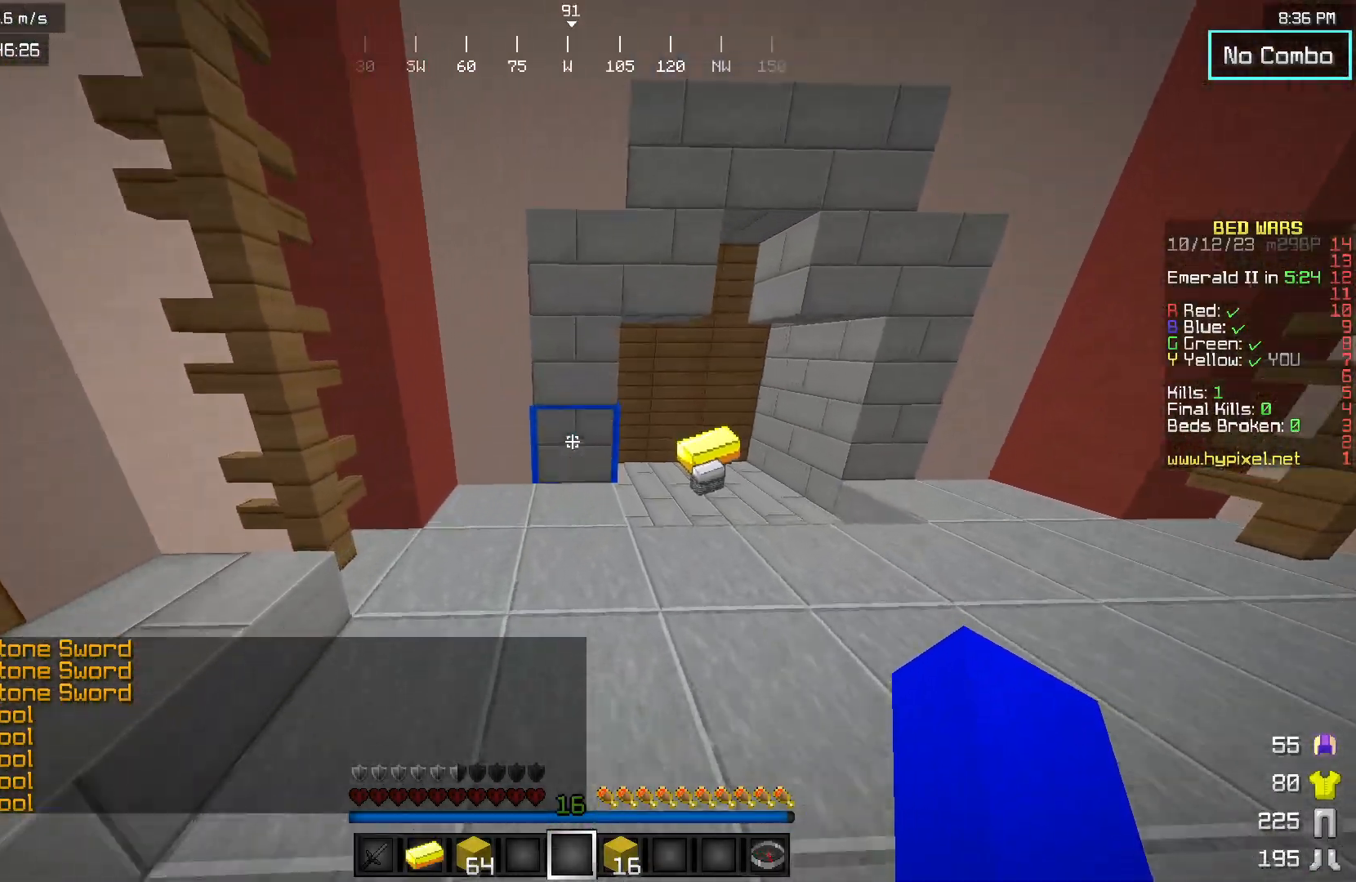
{"keys": ["w"], "mouse": [], "events": []}
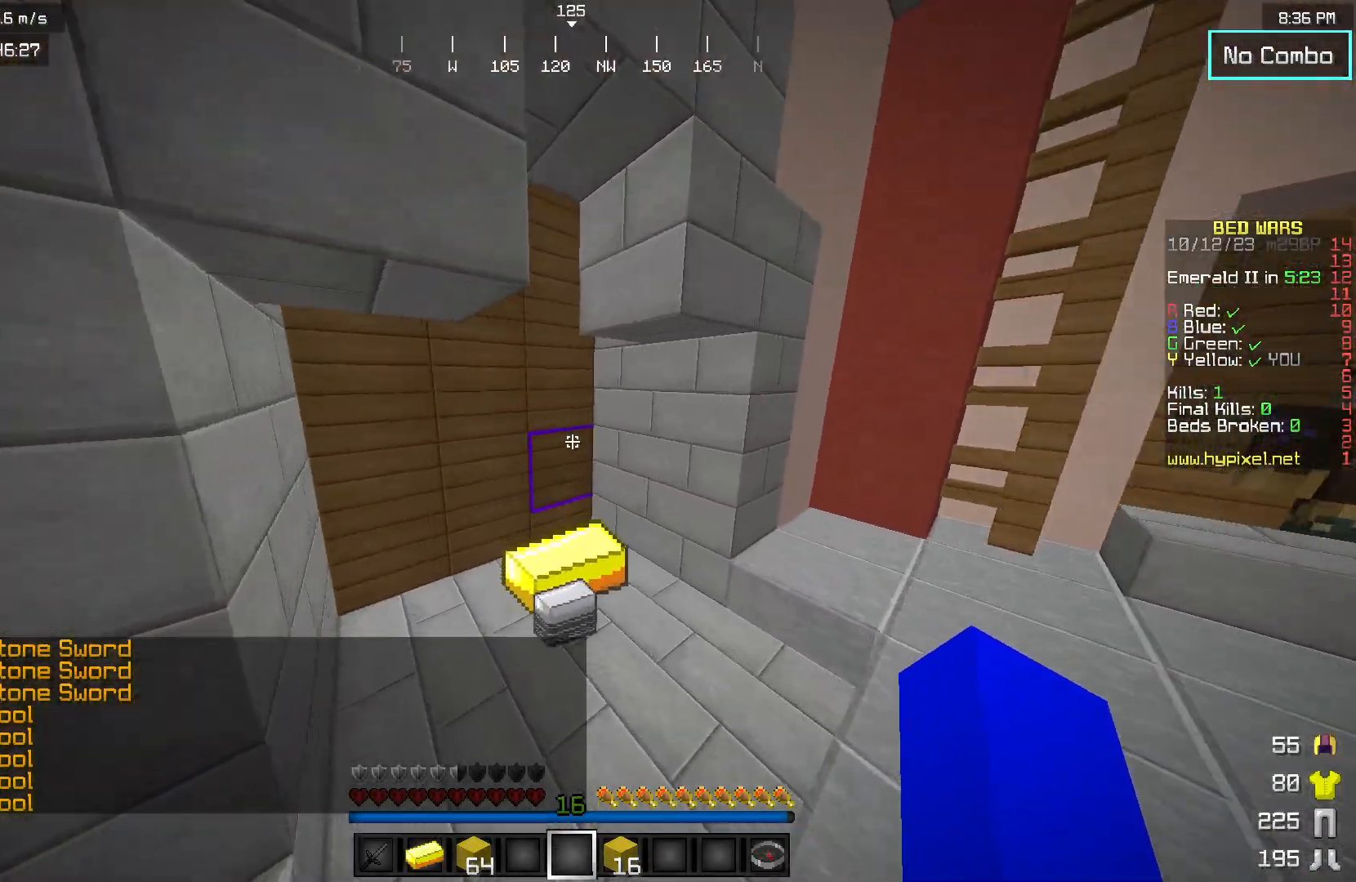
{"keys": ["w"], "mouse": [], "events": []}
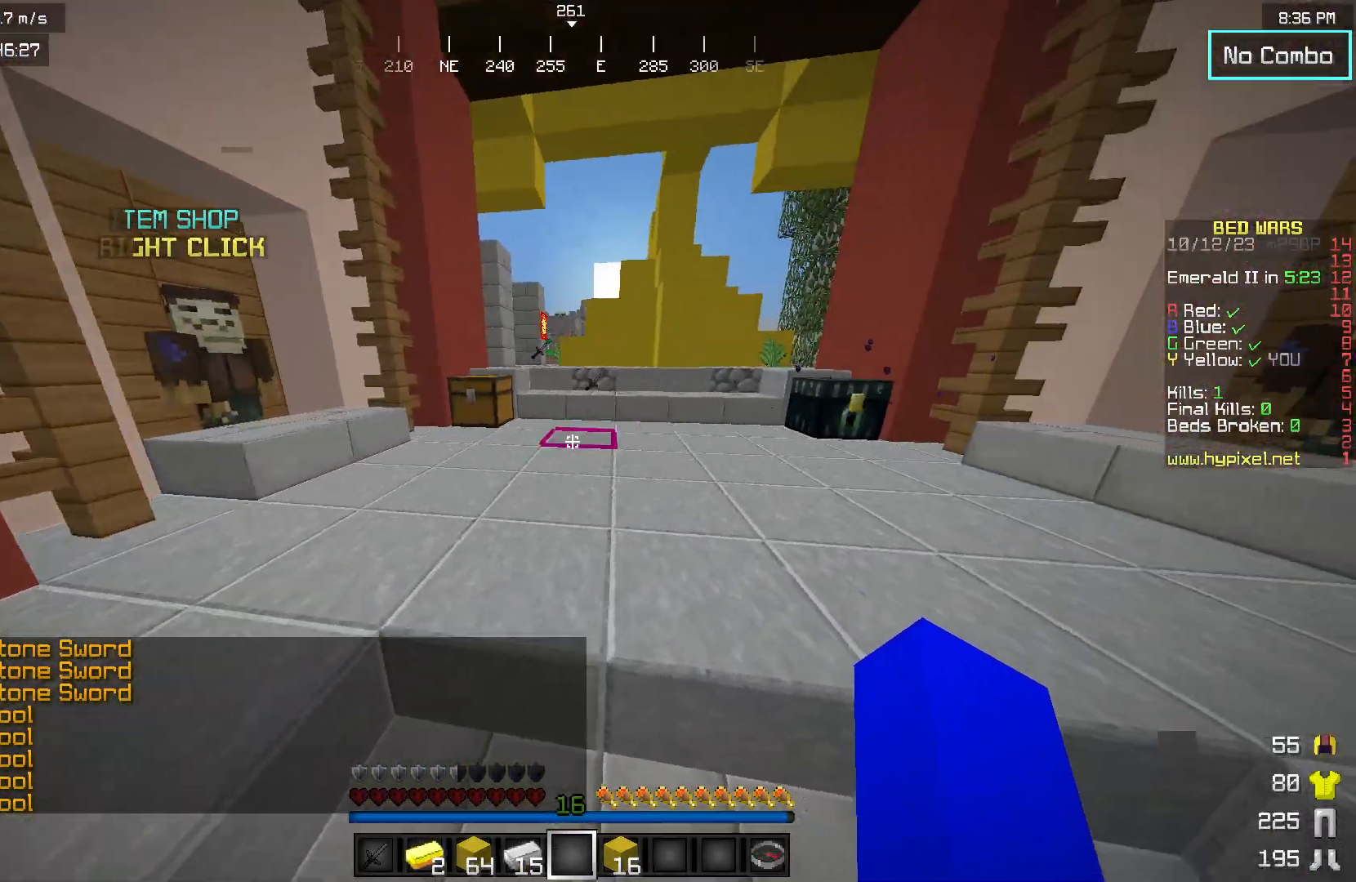
{"keys": ["w"], "mouse": [], "events": []}
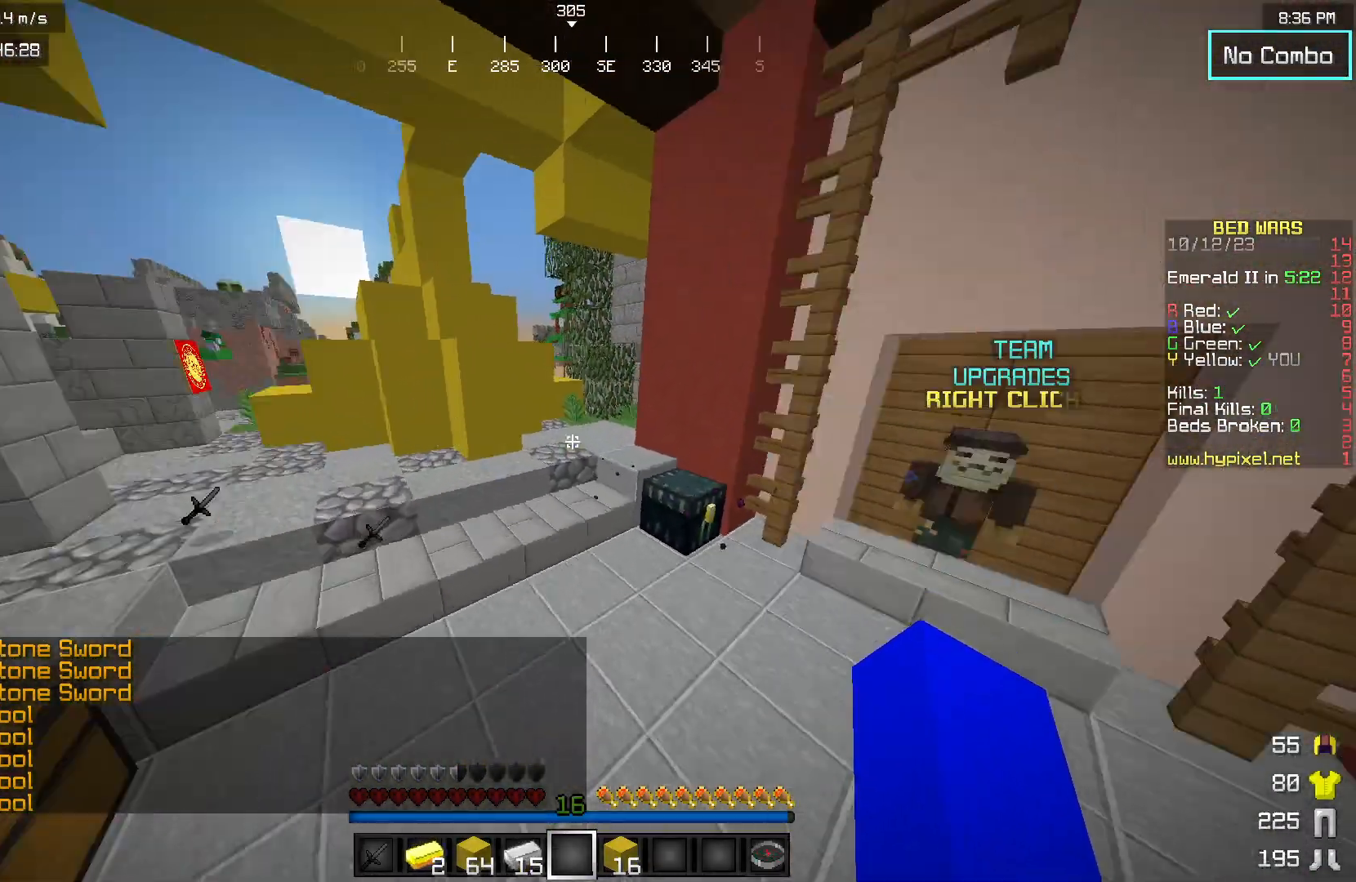
{"keys": [], "mouse": [], "events": [[283, "mouse_right", "down"], [350, "w", "up"], [400, "mouse_right", "up"]]}
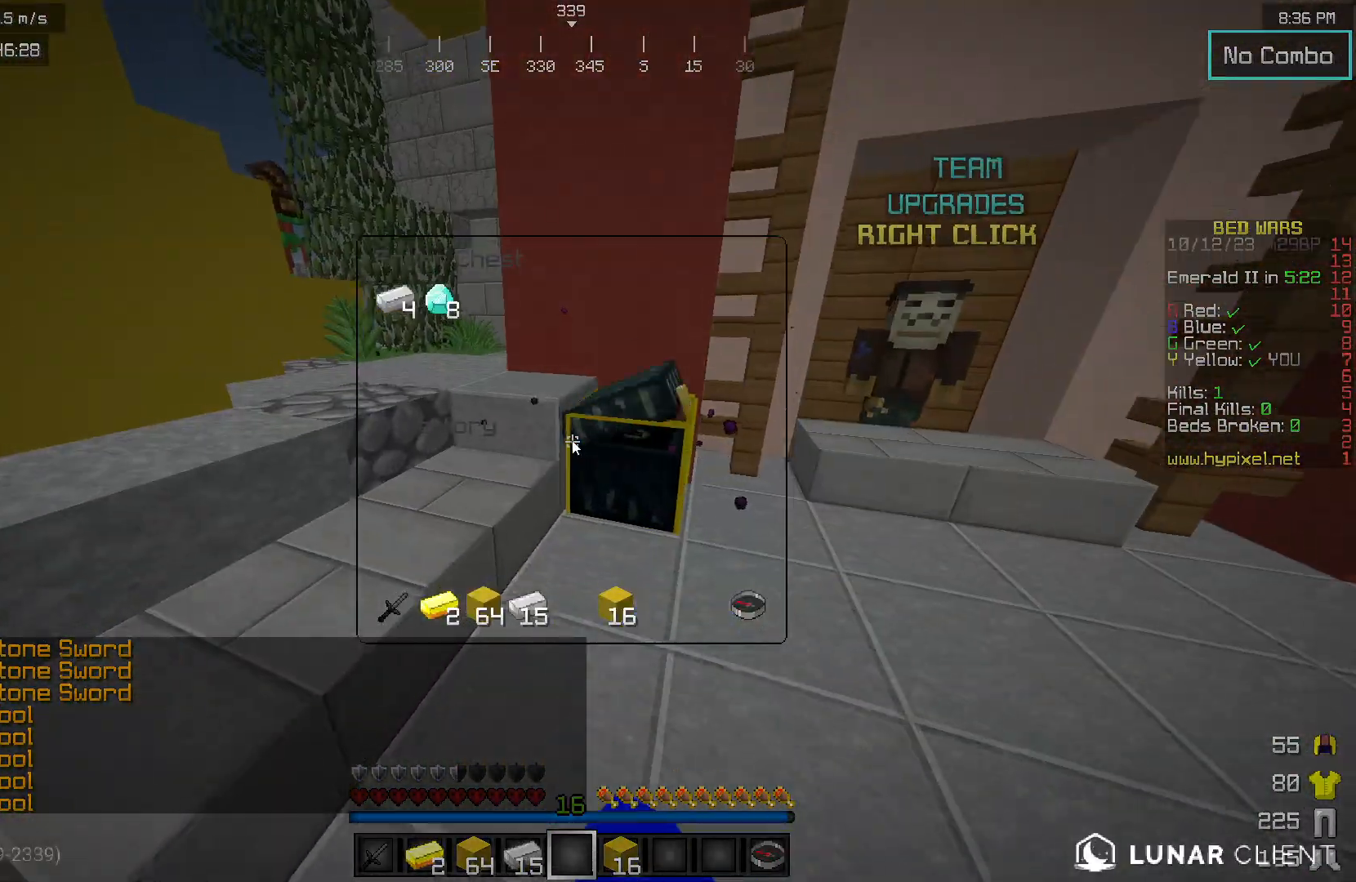
{"keys": [], "mouse": [], "events": []}
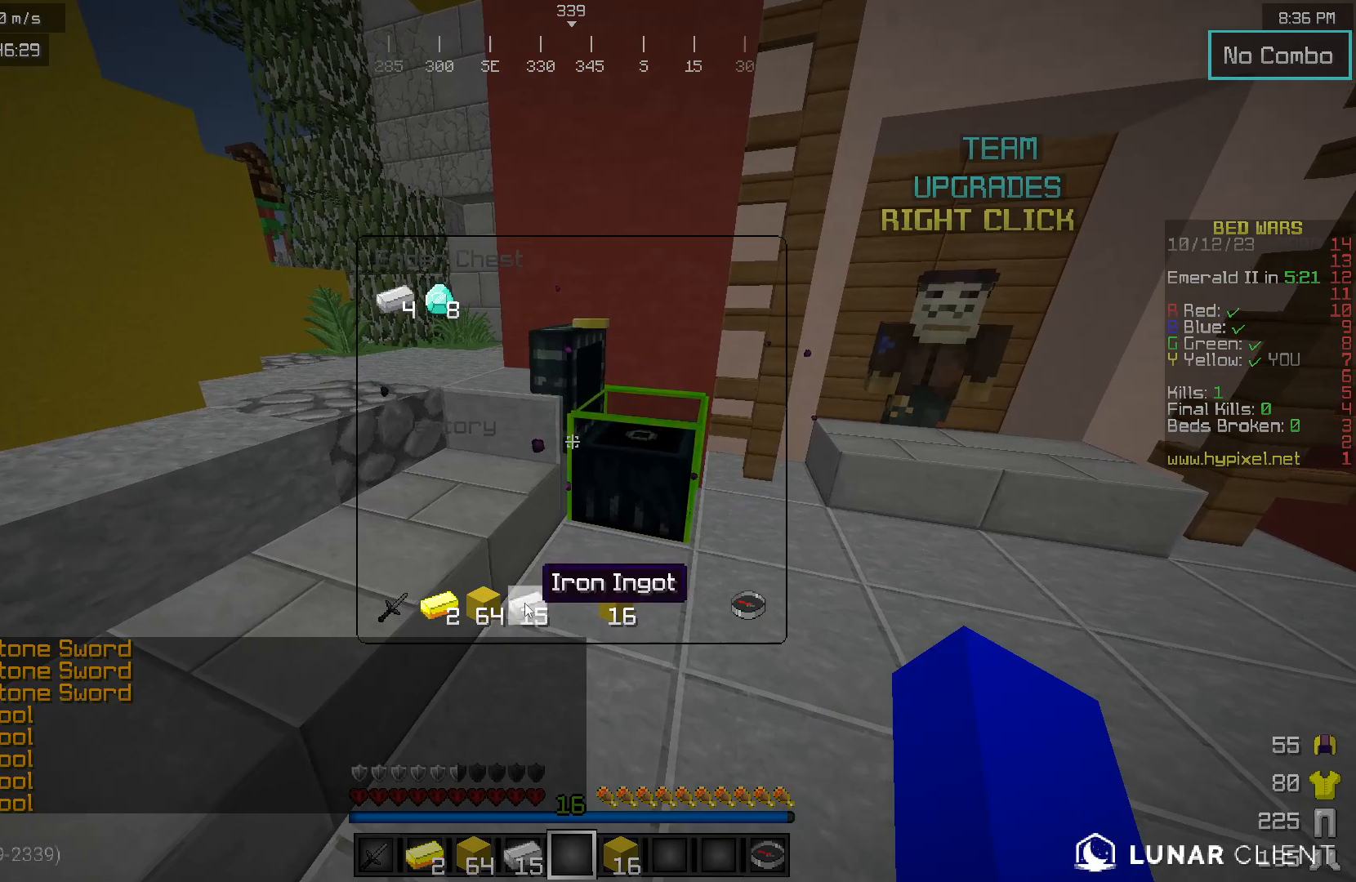
{"keys": [], "mouse": [], "events": []}
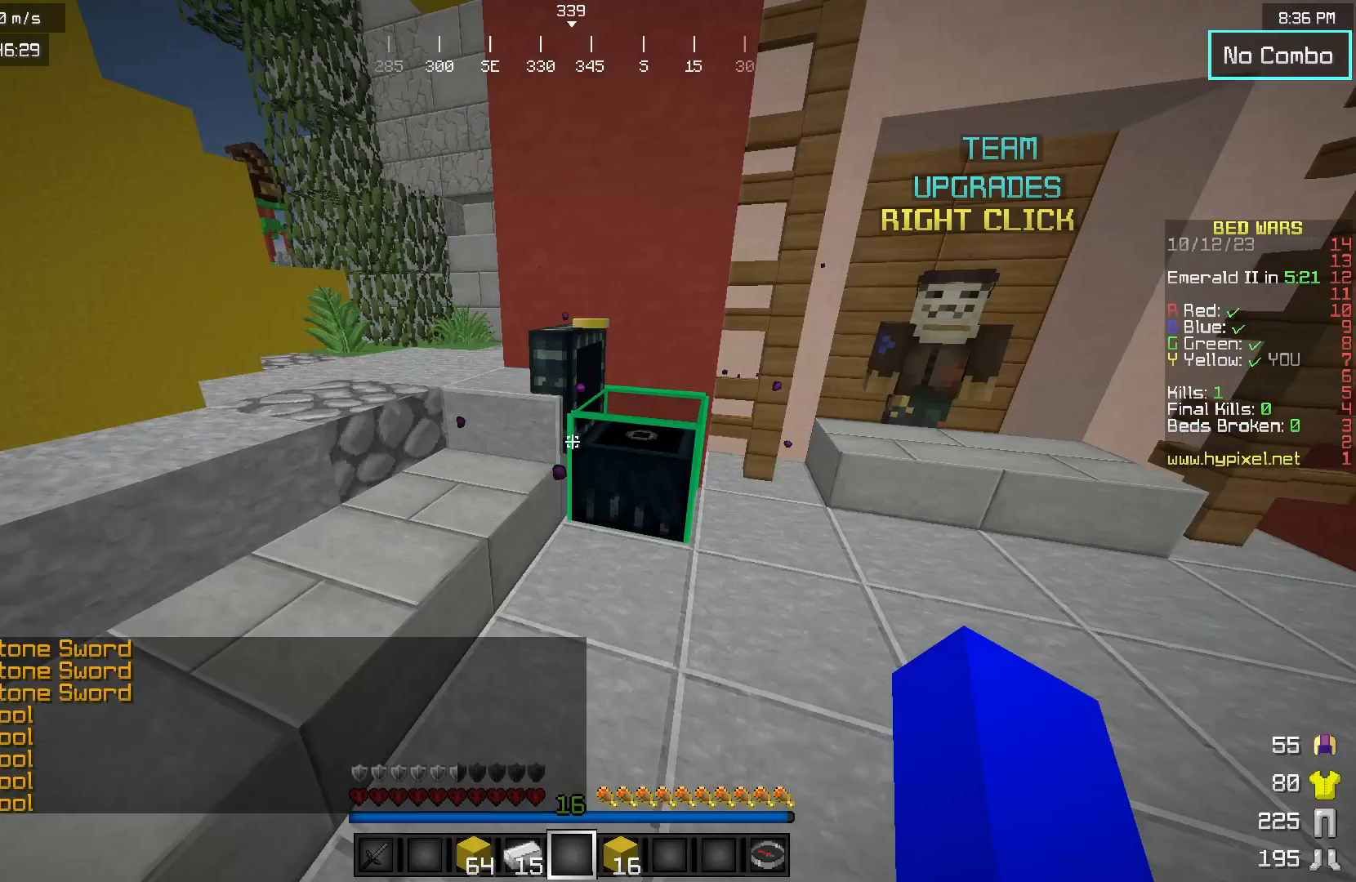
{"keys": ["w"], "mouse": [], "events": [[233, "w", "down"]]}
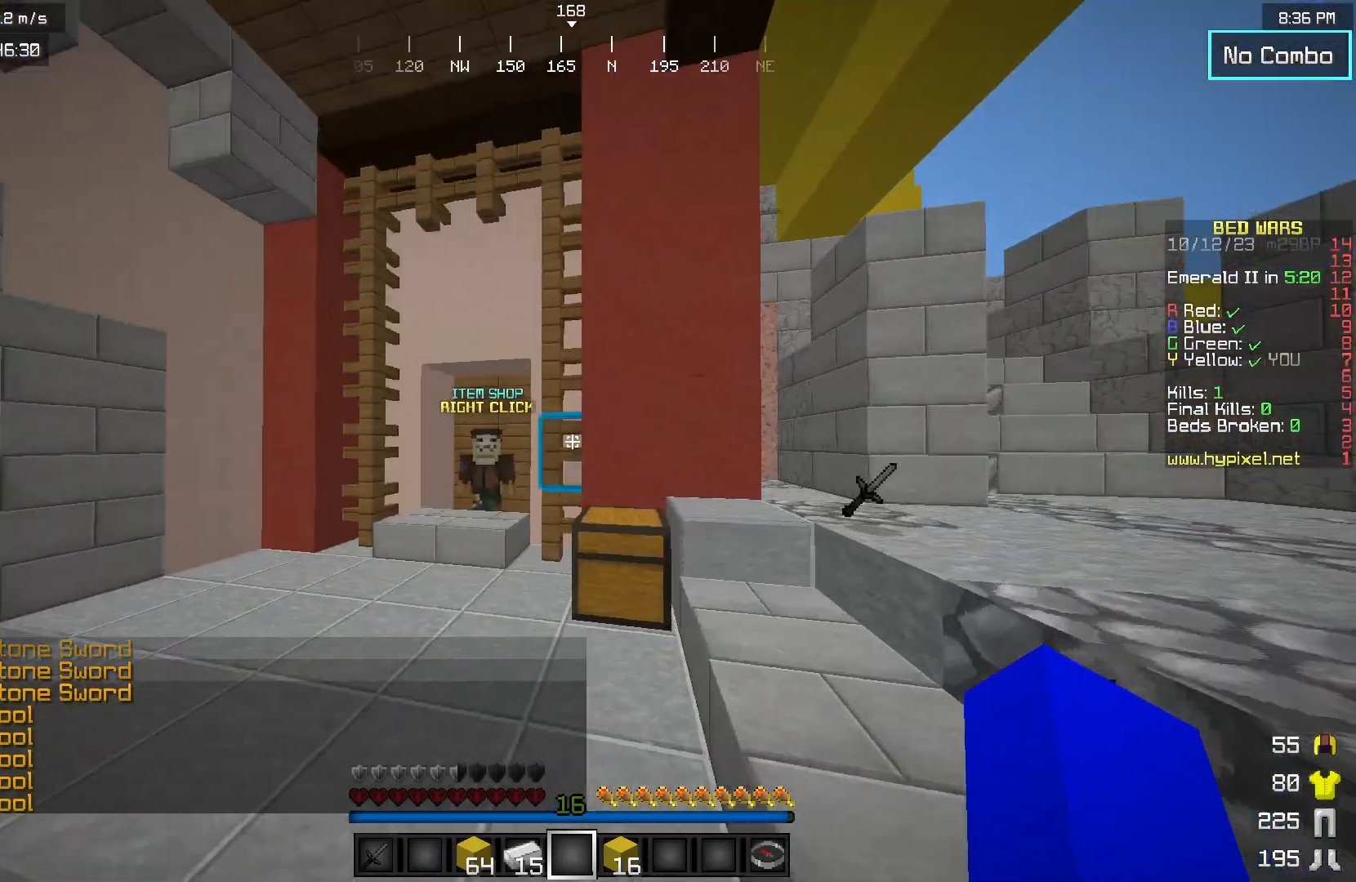
{"keys": ["a", "w"], "mouse": [], "events": [[433, "a", "down"]]}
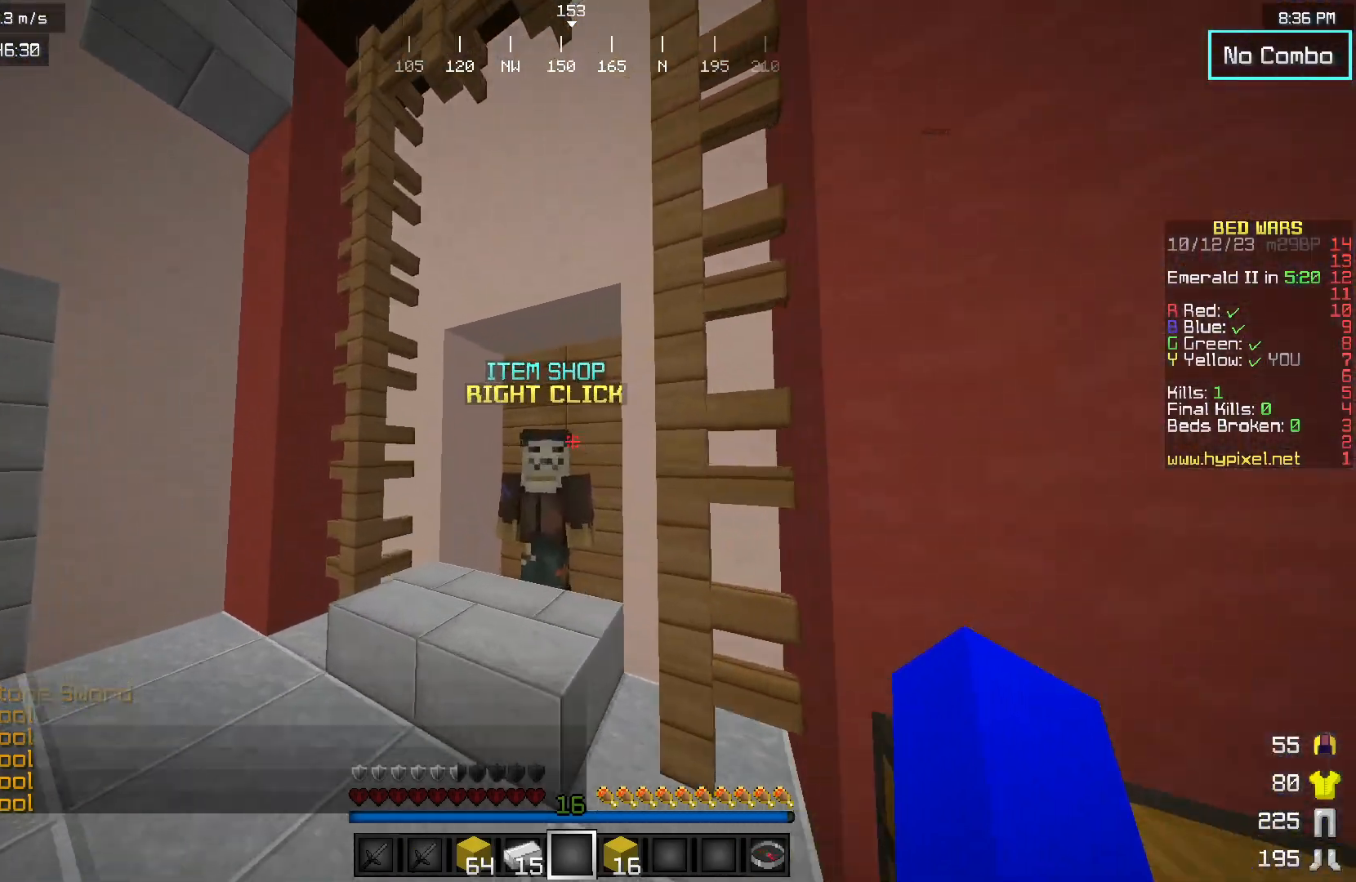
{"keys": [], "mouse": [], "events": [[100, "a", "up"], [100, "w", "up"], [117, "mouse_right", "down"], [217, "mouse_right", "up"]]}
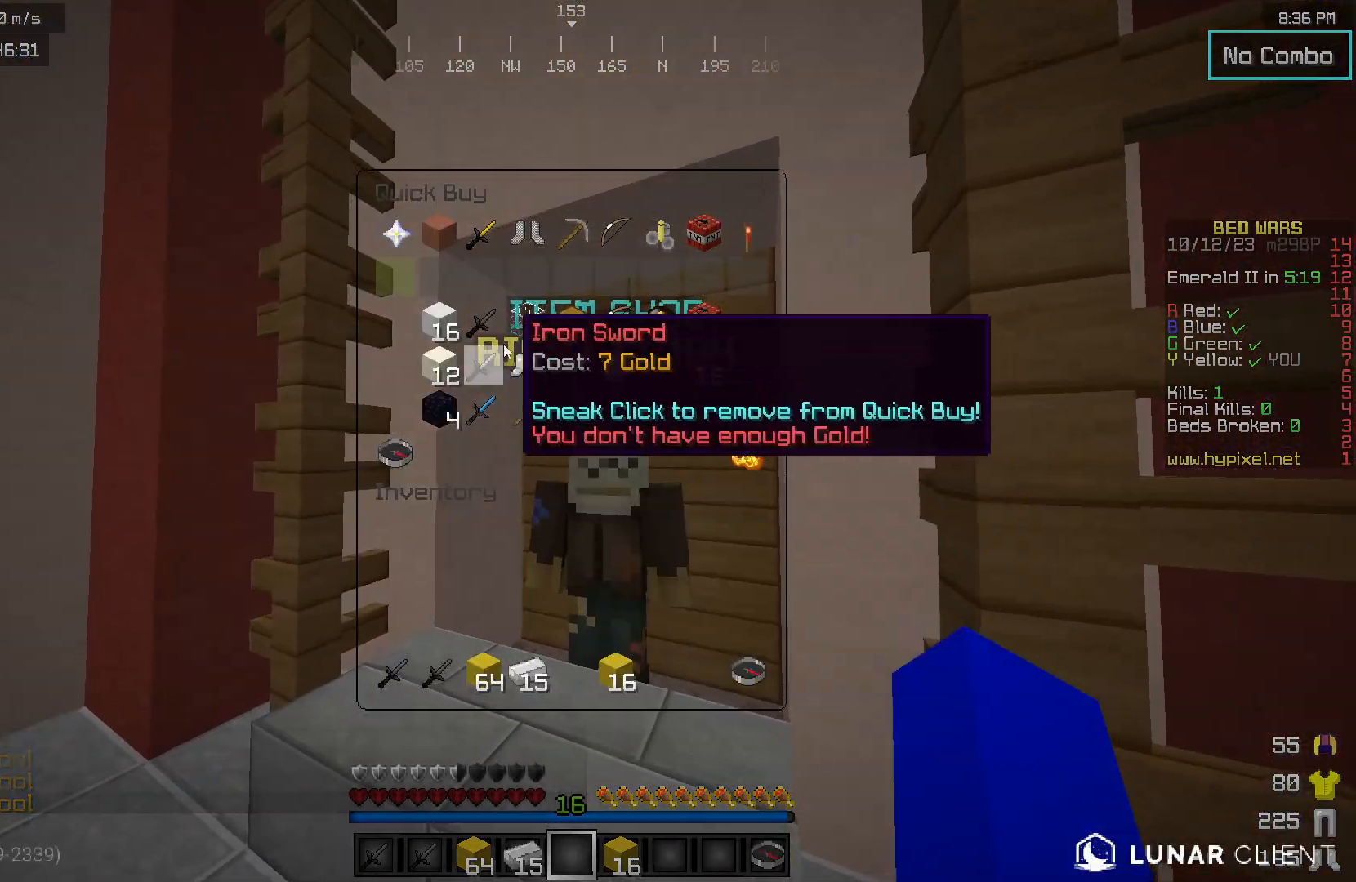
{"keys": [], "mouse": [], "events": []}
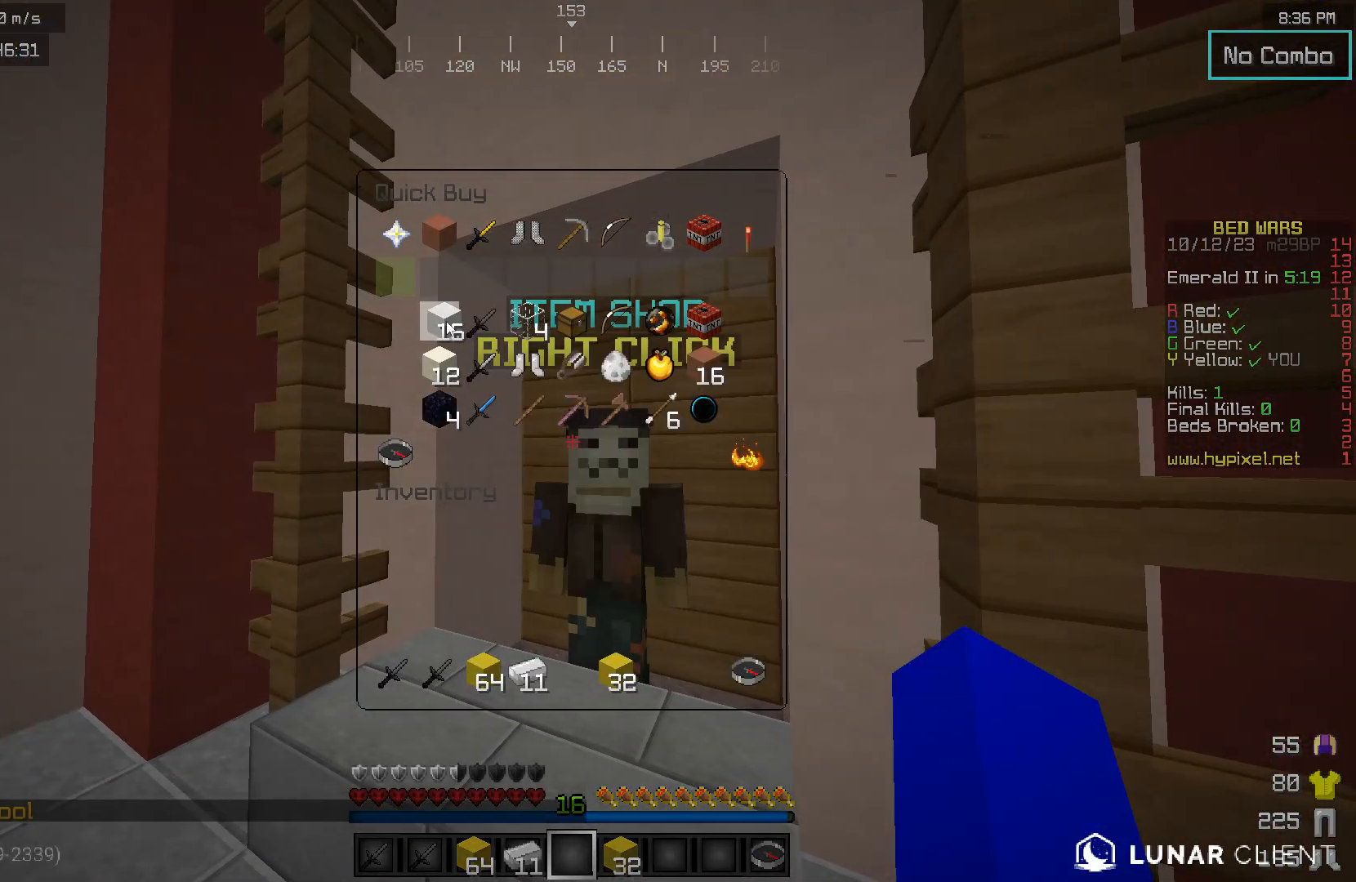
{"keys": [], "mouse": [], "events": []}
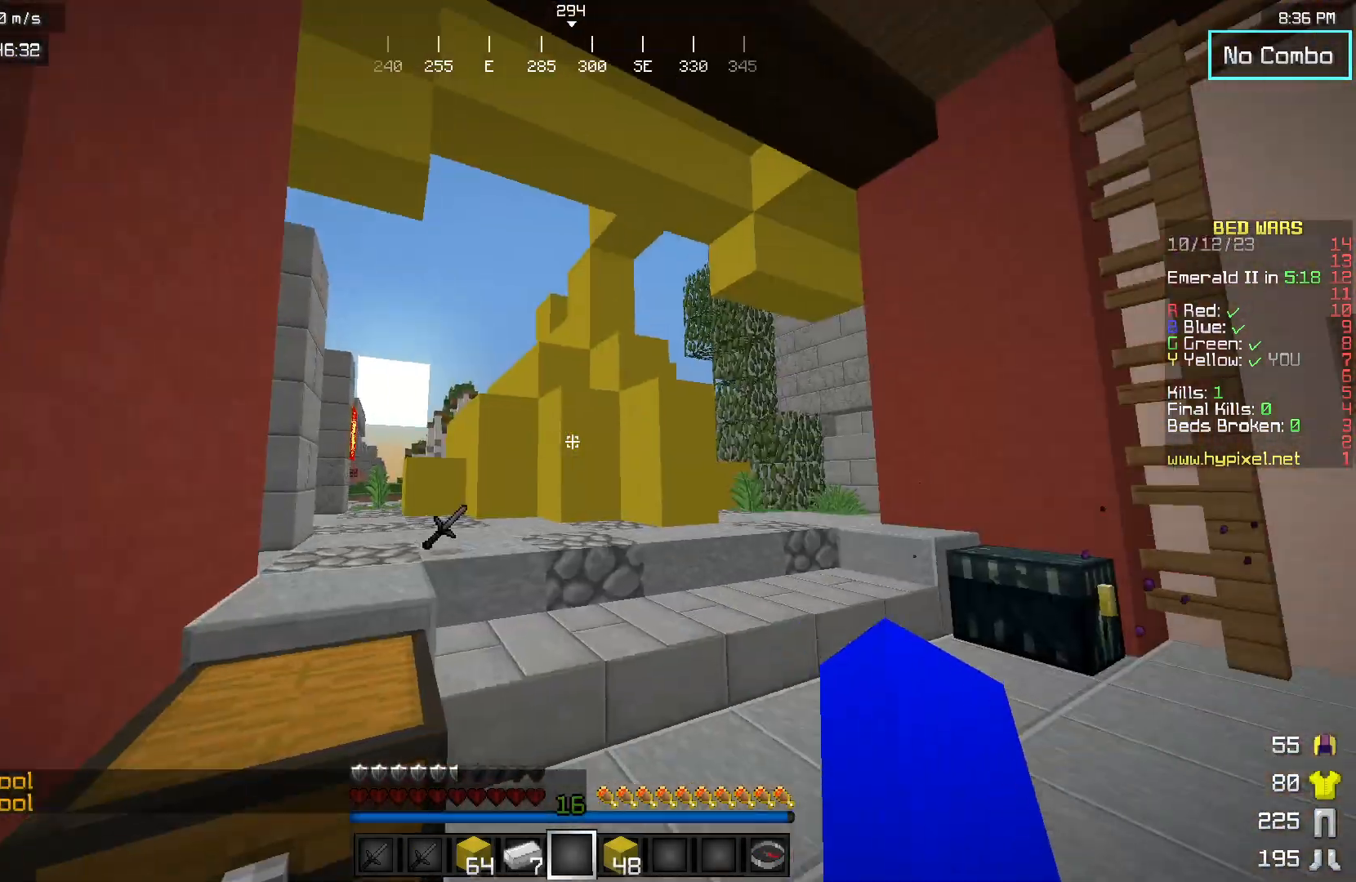
{"keys": ["w"], "mouse": [], "events": [[217, "w", "down"]]}